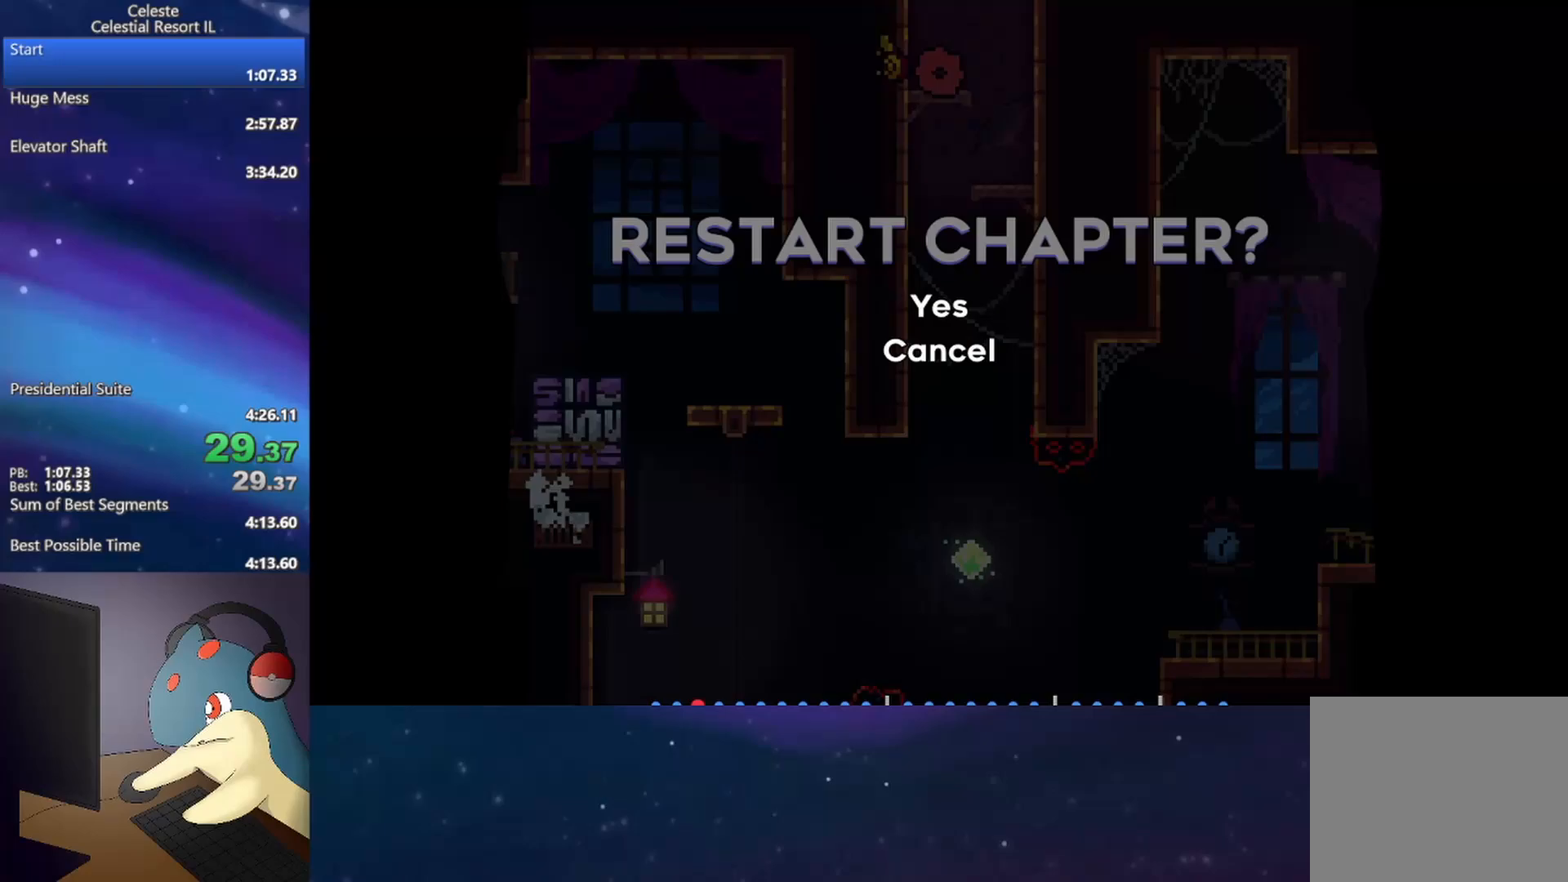
Gameplay with a controller (Xbox layout); each line is a JSON object with the inputs held at the frame after it. "events" lists button and stick changes between this image and that frame as [ms after this image, input, new state], when the widget could be followed in between. Not read: left_stick right_stick.
{"buttons": [], "events": [[17, "DPAD_UP", "up"]]}
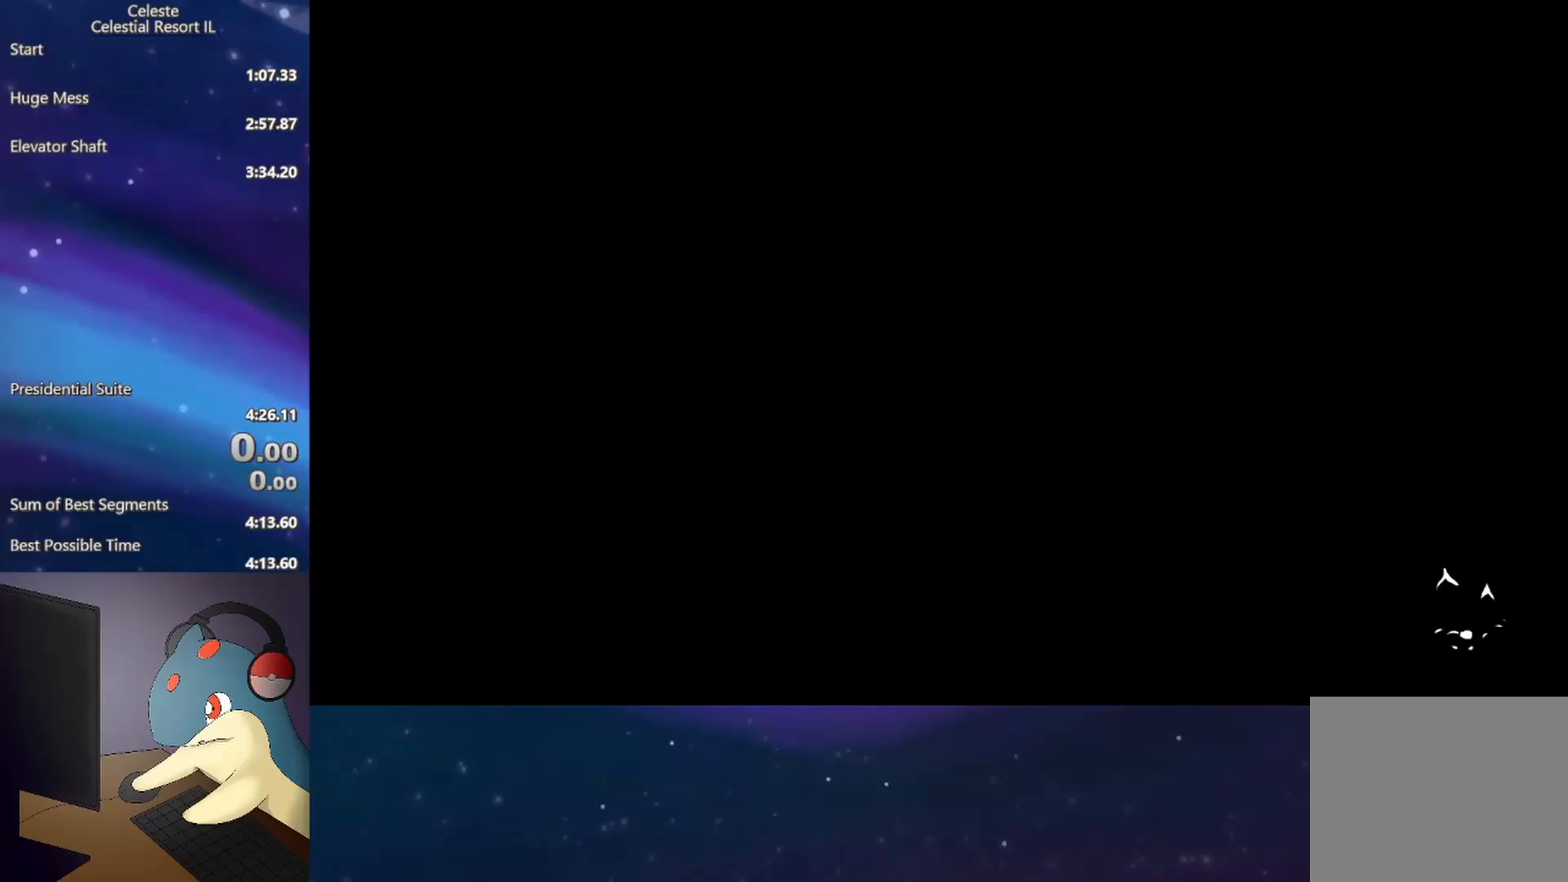
{"buttons": [], "events": []}
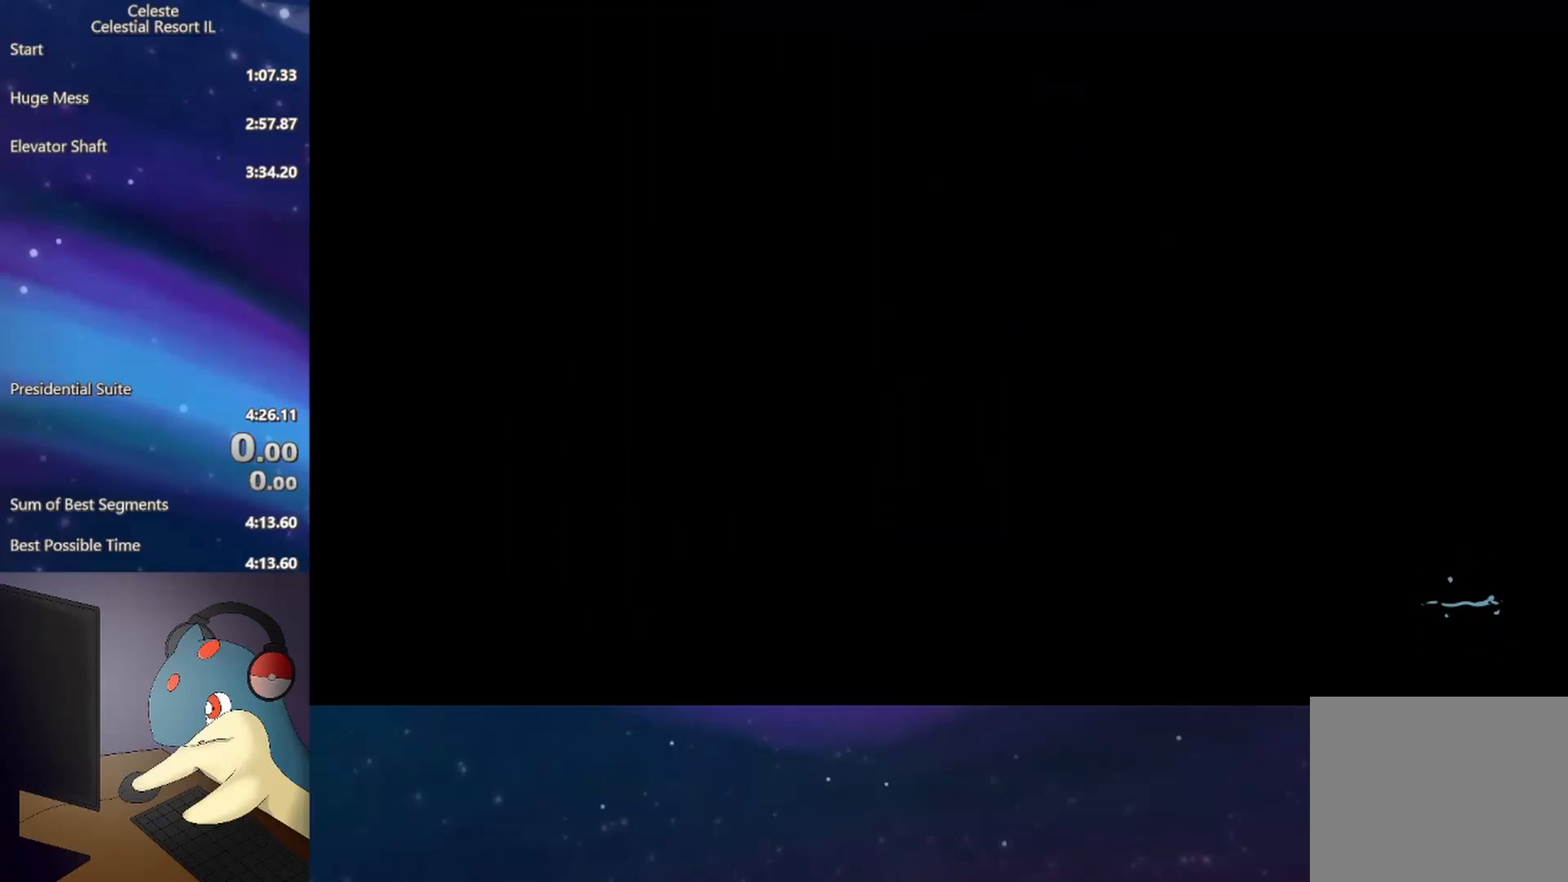
{"buttons": ["DPAD_DOWN", "DPAD_RIGHT"], "events": [[133, "A", "down"], [300, "A", "up"], [350, "DPAD_DOWN", "down"], [400, "DPAD_RIGHT", "down"]]}
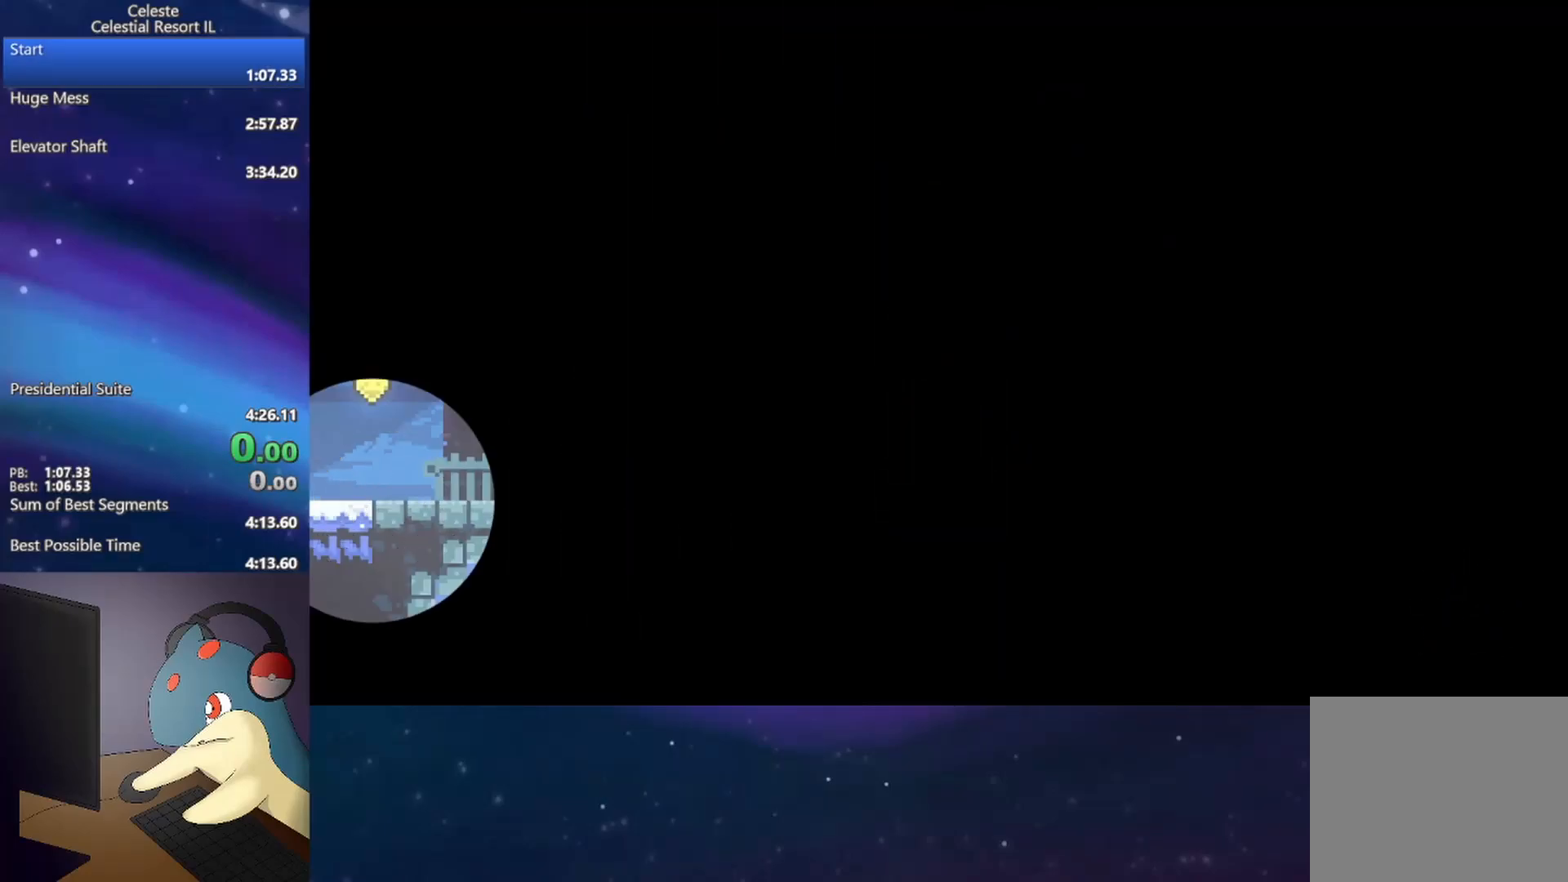
{"buttons": ["DPAD_DOWN", "DPAD_RIGHT"], "events": [[117, "A", "down"], [267, "A", "up"], [300, "A", "down"], [417, "A", "up"]]}
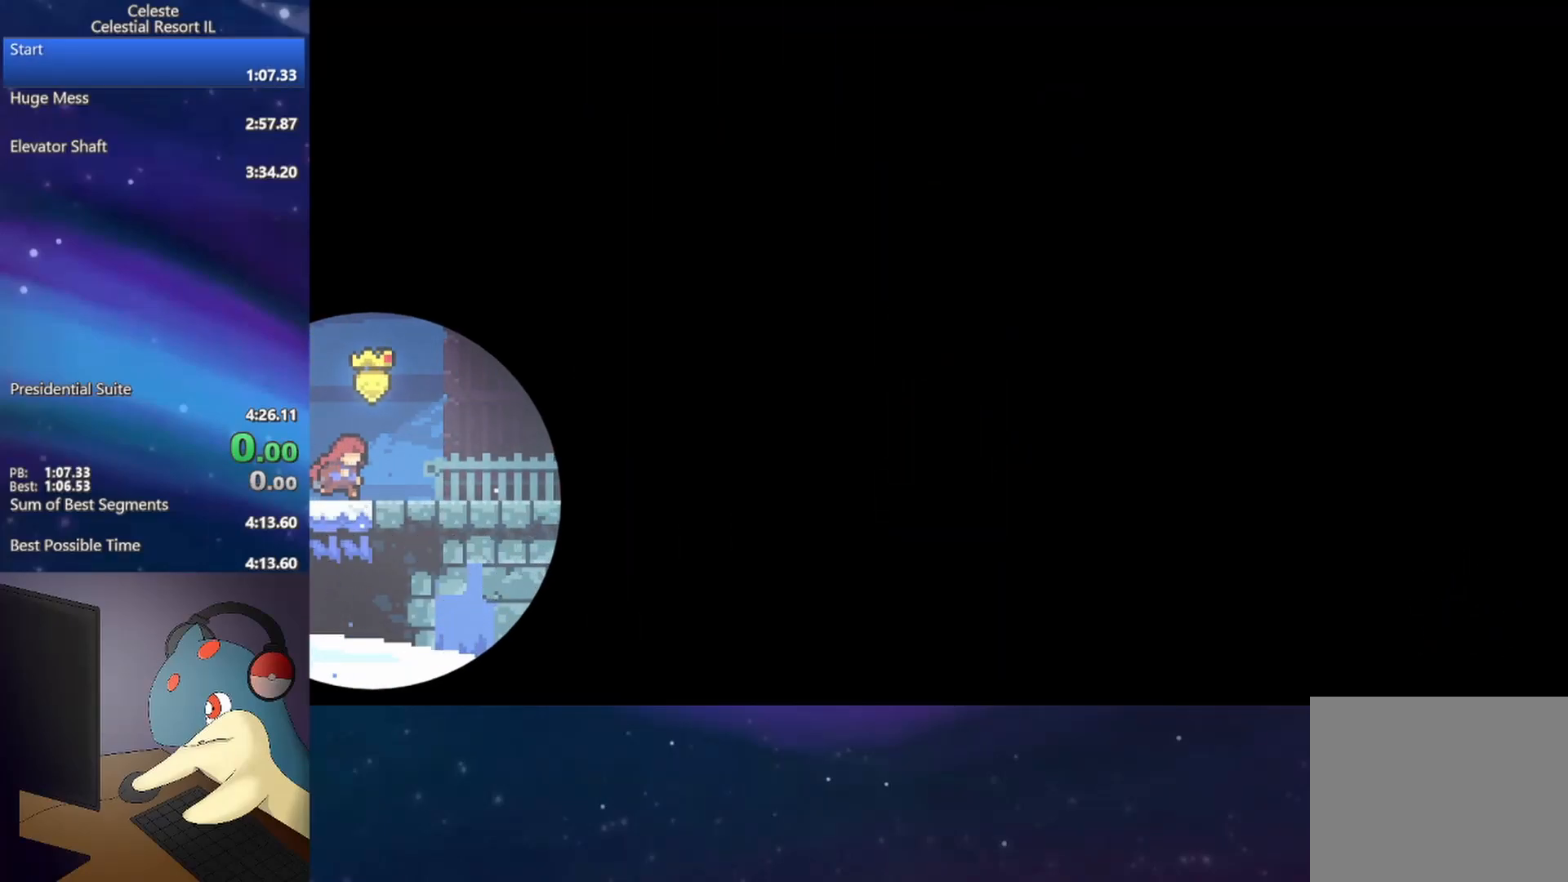
{"buttons": ["DPAD_DOWN", "DPAD_RIGHT"], "events": [[333, "B", "down"], [450, "B", "up"]]}
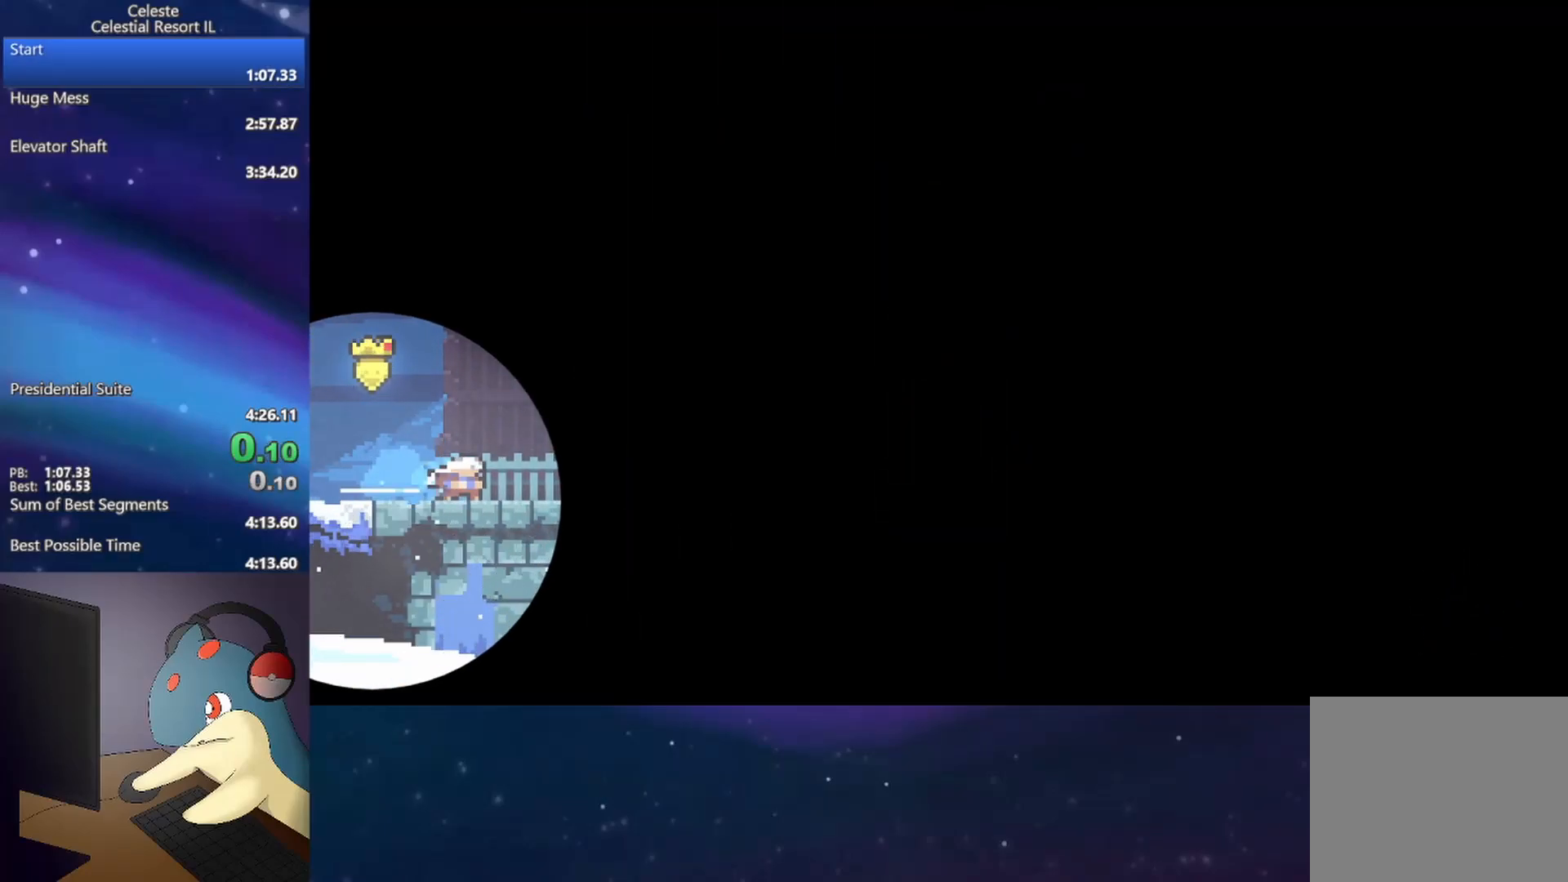
{"buttons": ["A", "DPAD_DOWN", "DPAD_RIGHT"], "events": [[33, "A", "down"], [83, "A", "up"], [83, "B", "down"], [167, "B", "up"], [267, "A", "down"]]}
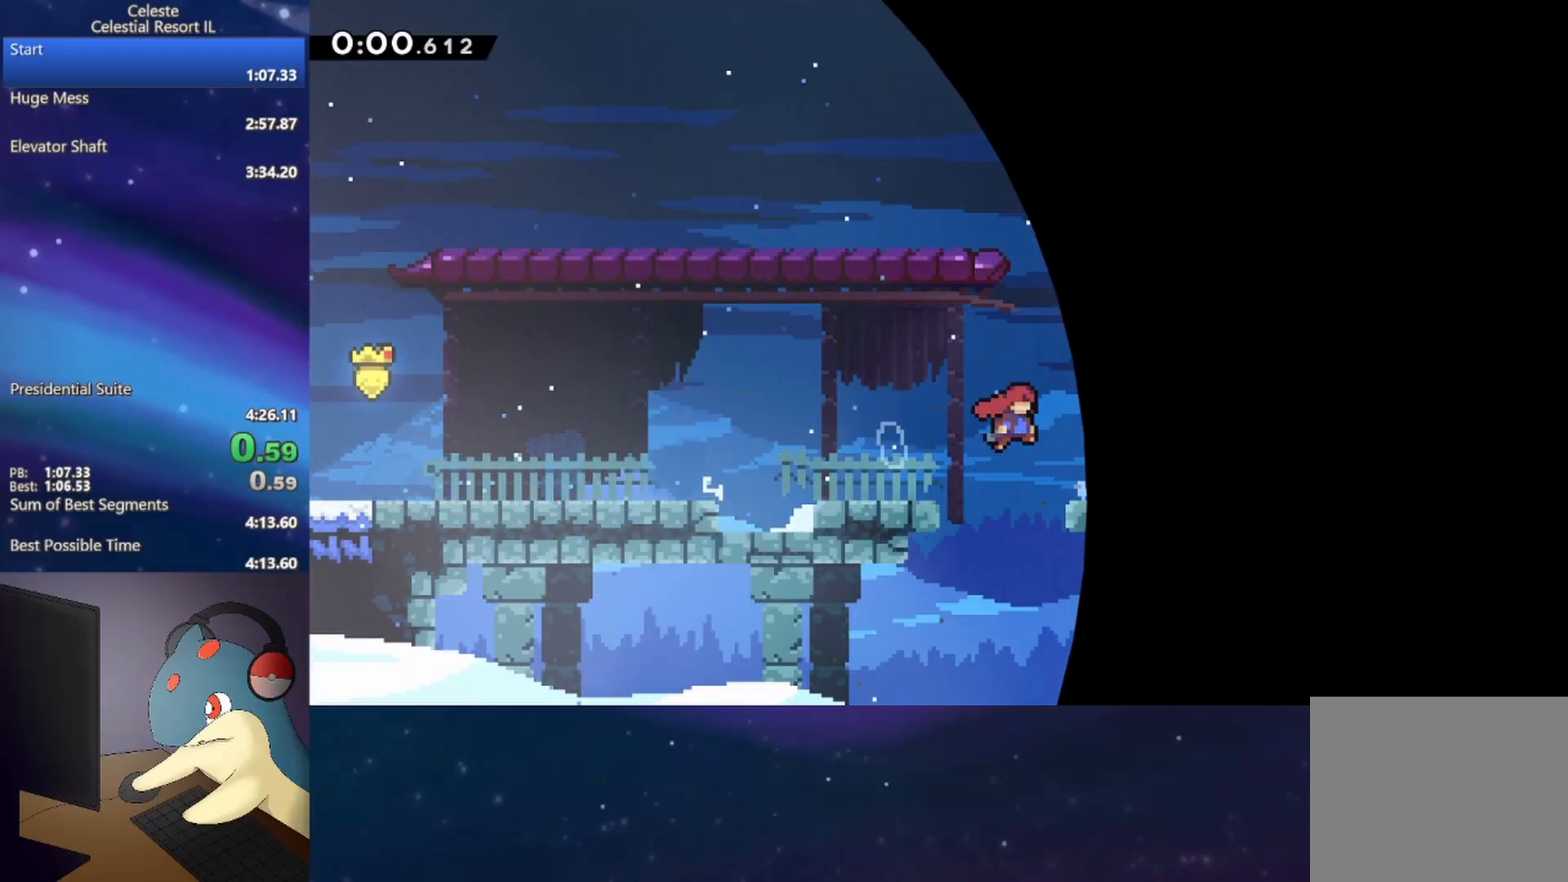
{"buttons": ["A", "DPAD_DOWN", "DPAD_RIGHT"], "events": [[50, "A", "up"], [50, "B", "down"], [167, "B", "up"], [250, "A", "down"], [300, "B", "down"], [317, "A", "up"], [417, "B", "up"], [483, "A", "down"]]}
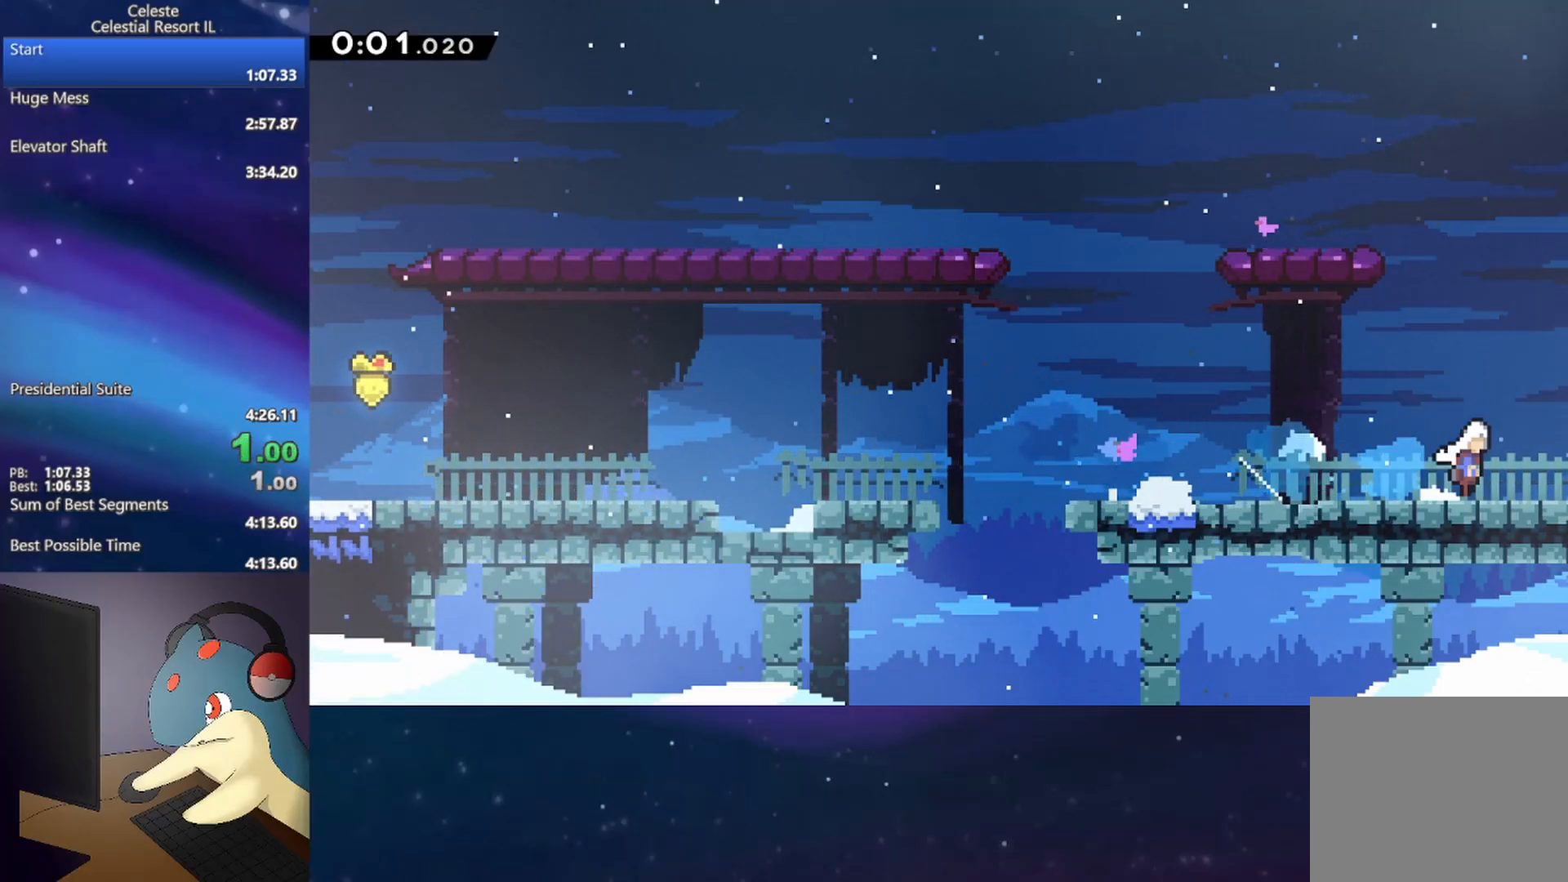
{"buttons": ["DPAD_DOWN", "DPAD_RIGHT"], "events": [[33, "A", "up"], [33, "B", "down"], [183, "B", "up"]]}
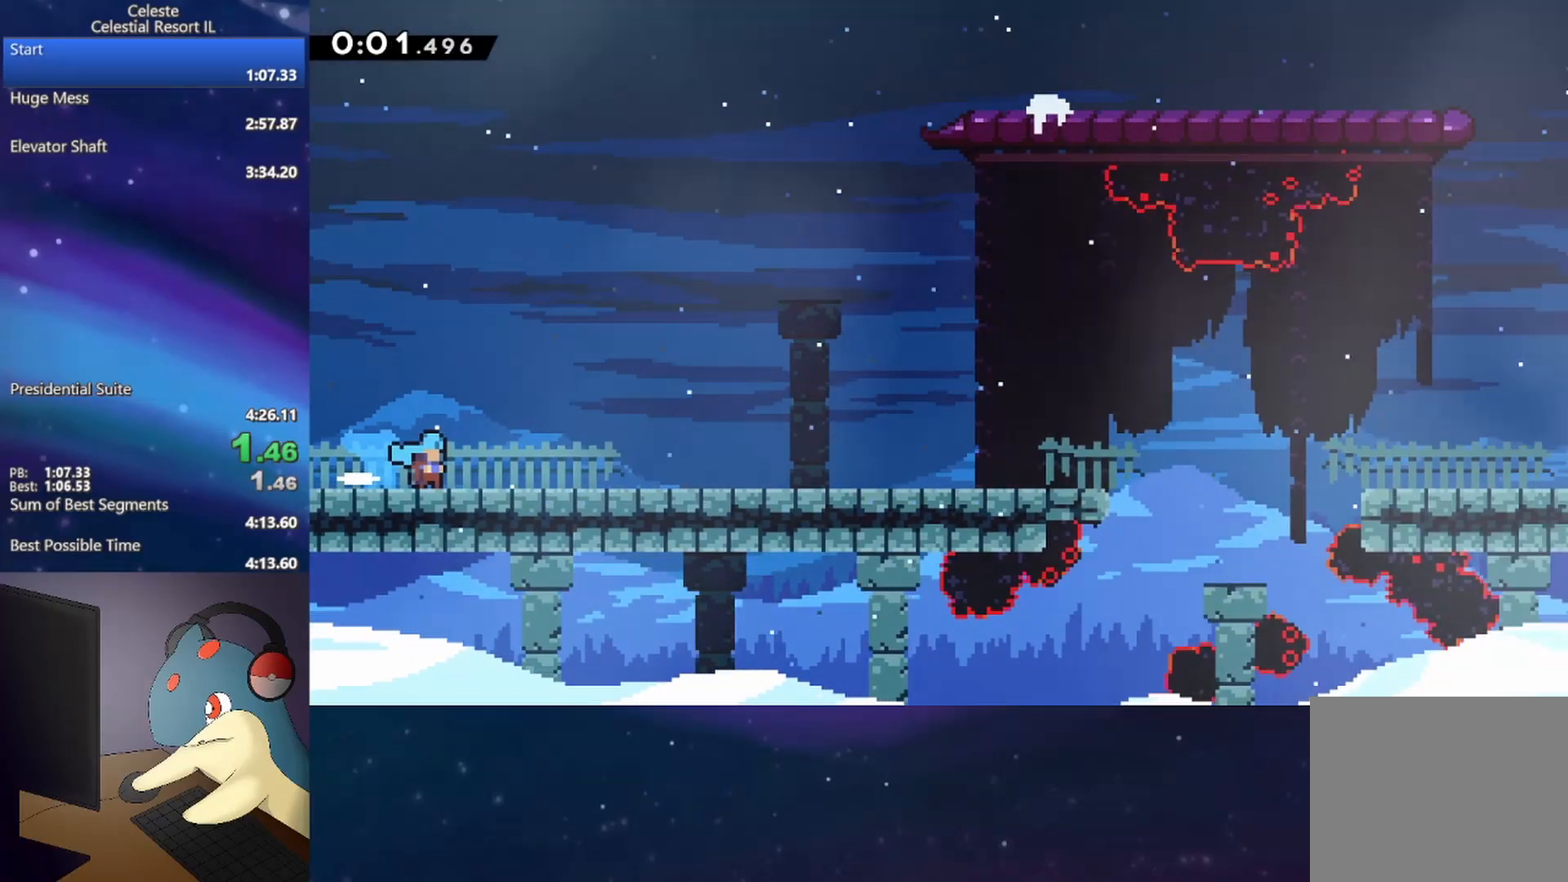
{"buttons": ["B", "DPAD_DOWN", "DPAD_RIGHT"], "events": [[350, "A", "down"], [433, "B", "down"], [450, "A", "up"]]}
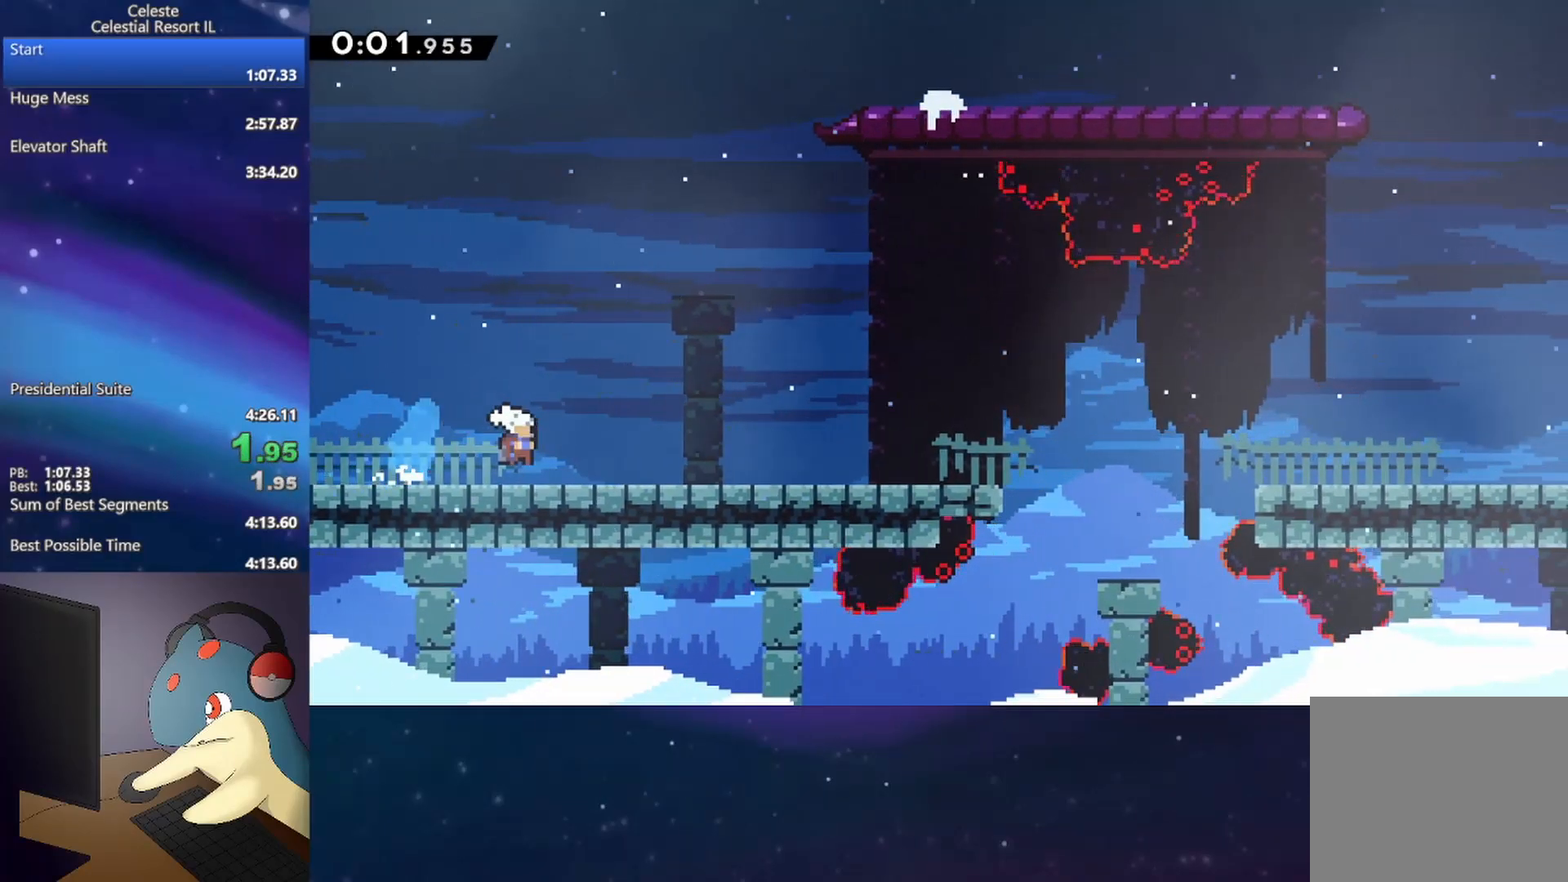
{"buttons": ["A", "DPAD_DOWN", "DPAD_RIGHT"], "events": [[50, "B", "up"], [133, "A", "down"], [200, "B", "down"], [217, "A", "up"], [317, "B", "up"], [417, "A", "down"]]}
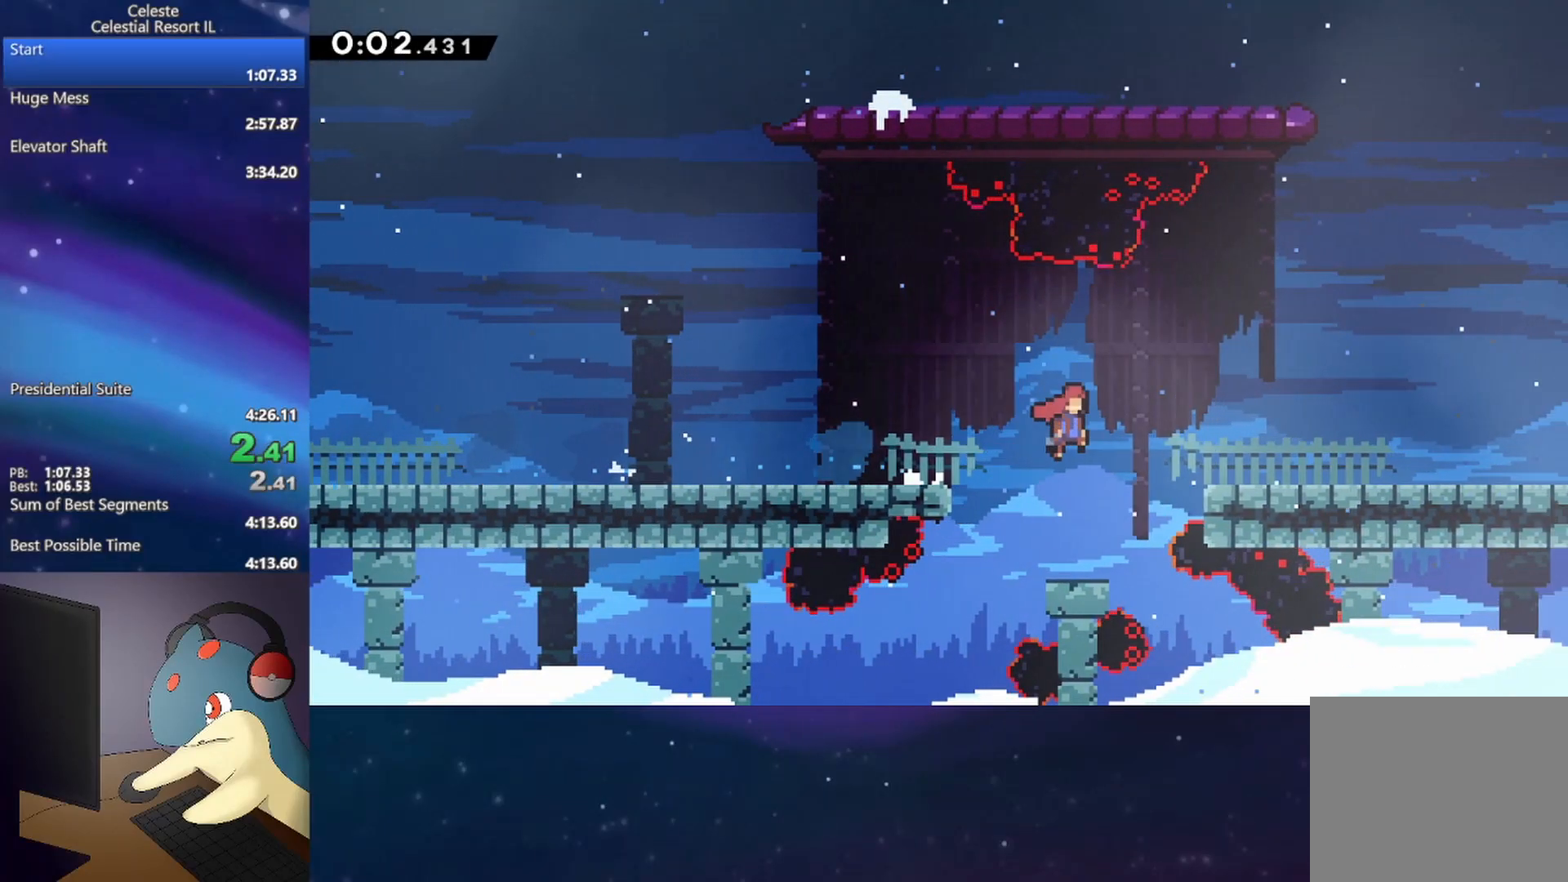
{"buttons": ["DPAD_DOWN", "DPAD_RIGHT"], "events": [[133, "A", "up"], [133, "B", "down"], [233, "B", "up"], [367, "B", "down"], [483, "B", "up"]]}
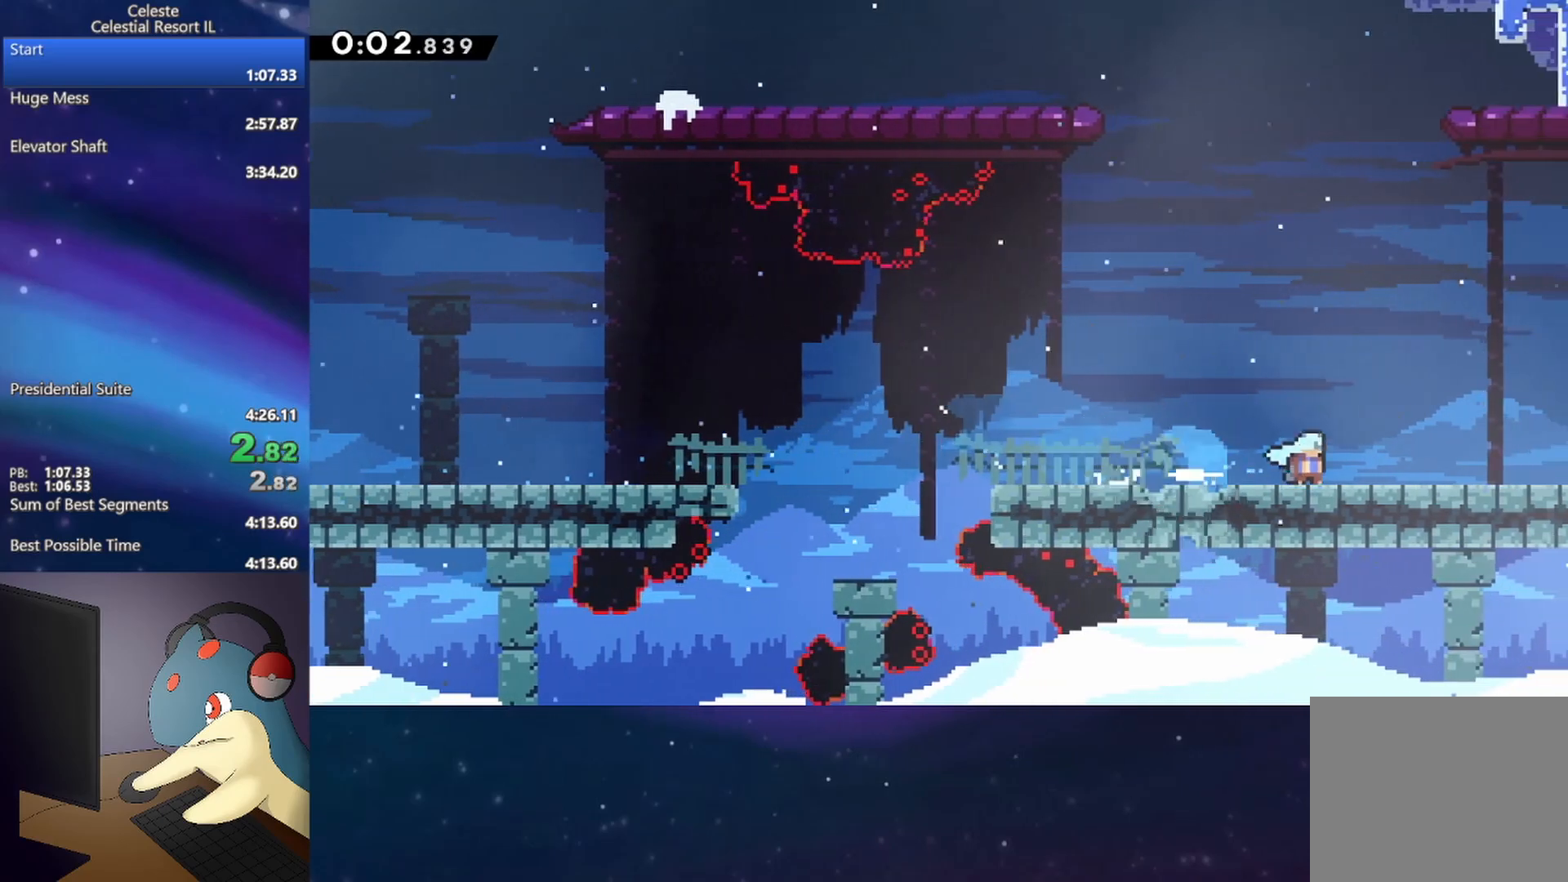
{"buttons": ["B", "DPAD_DOWN", "DPAD_RIGHT"], "events": [[83, "A", "down"], [117, "A", "up"], [117, "B", "down"], [217, "B", "up"], [317, "A", "down"], [367, "A", "up"], [367, "B", "down"]]}
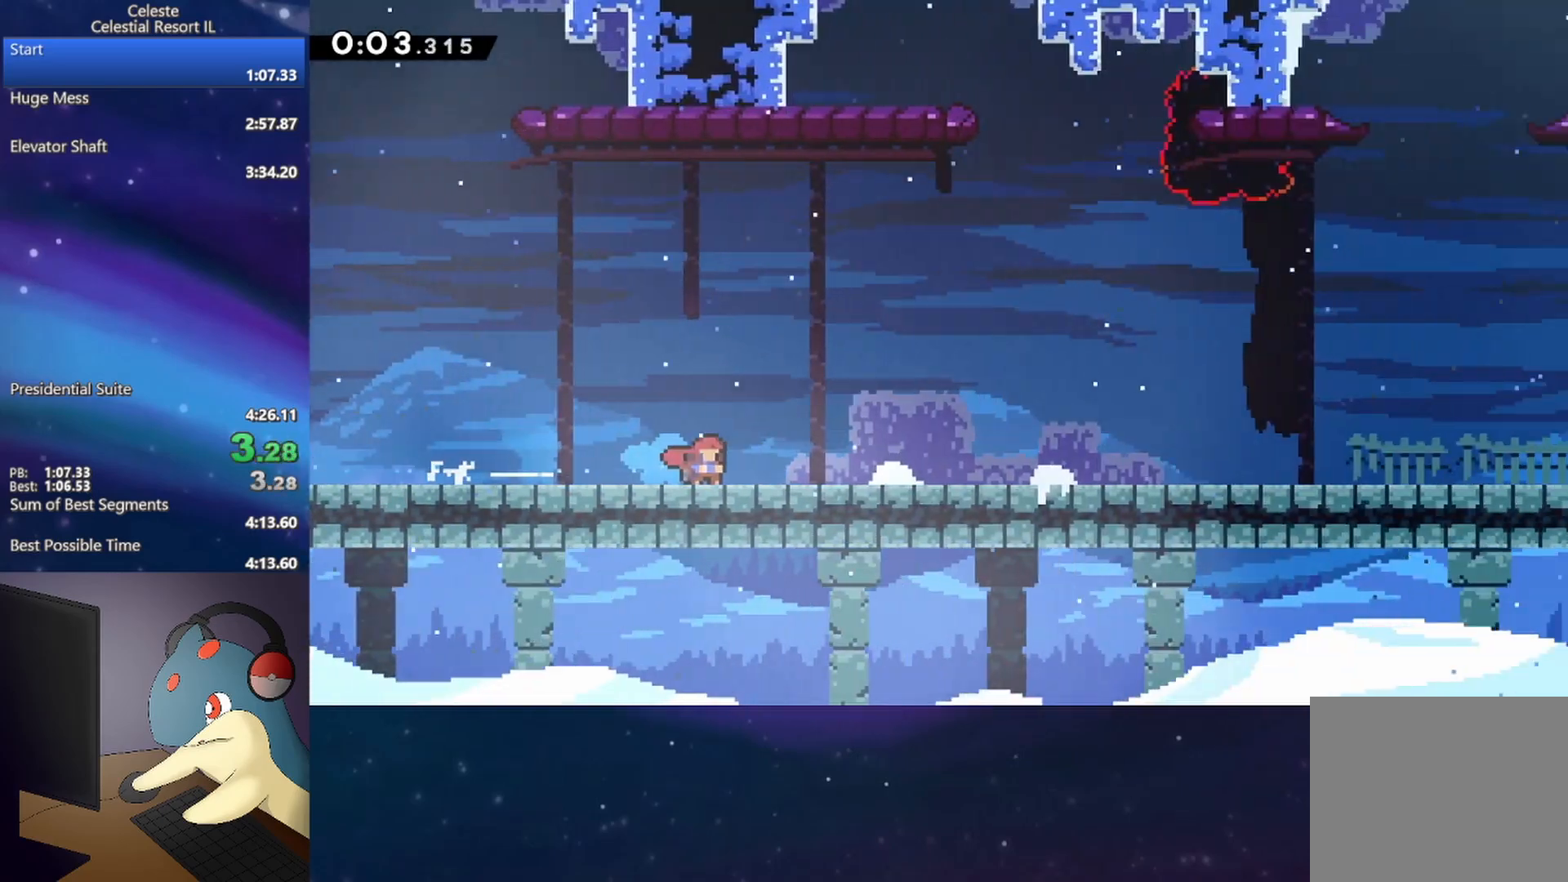
{"buttons": ["A", "DPAD_DOWN", "DPAD_RIGHT"], "events": [[17, "B", "up"], [500, "A", "down"]]}
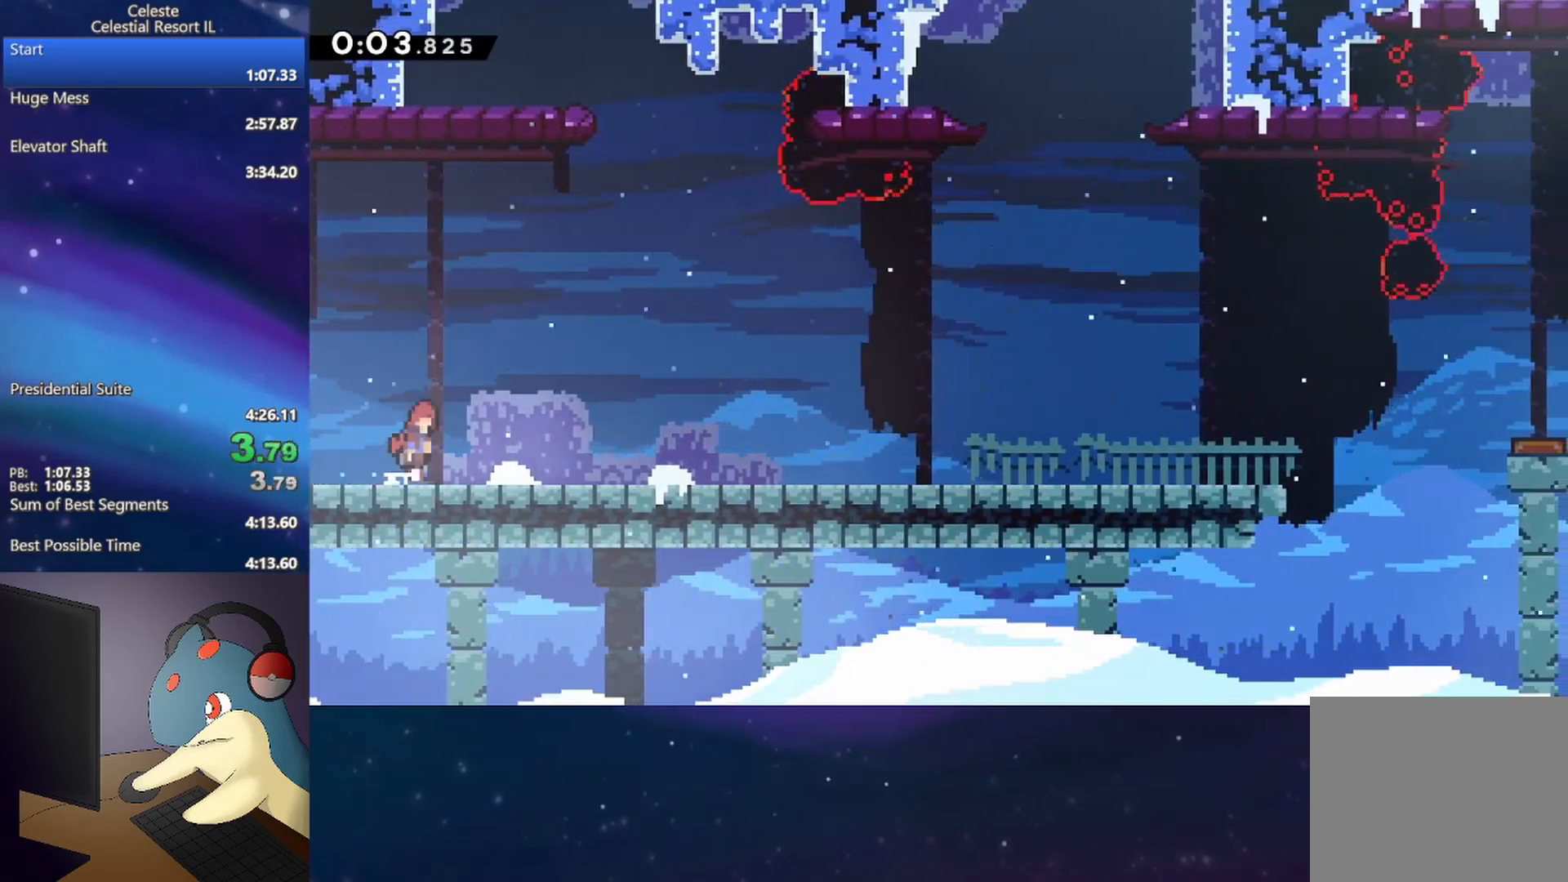
{"buttons": ["DPAD_DOWN", "DPAD_RIGHT"], "events": [[67, "A", "up"], [67, "B", "down"], [200, "B", "up"], [300, "A", "down"], [333, "A", "up"], [333, "B", "down"], [450, "B", "up"]]}
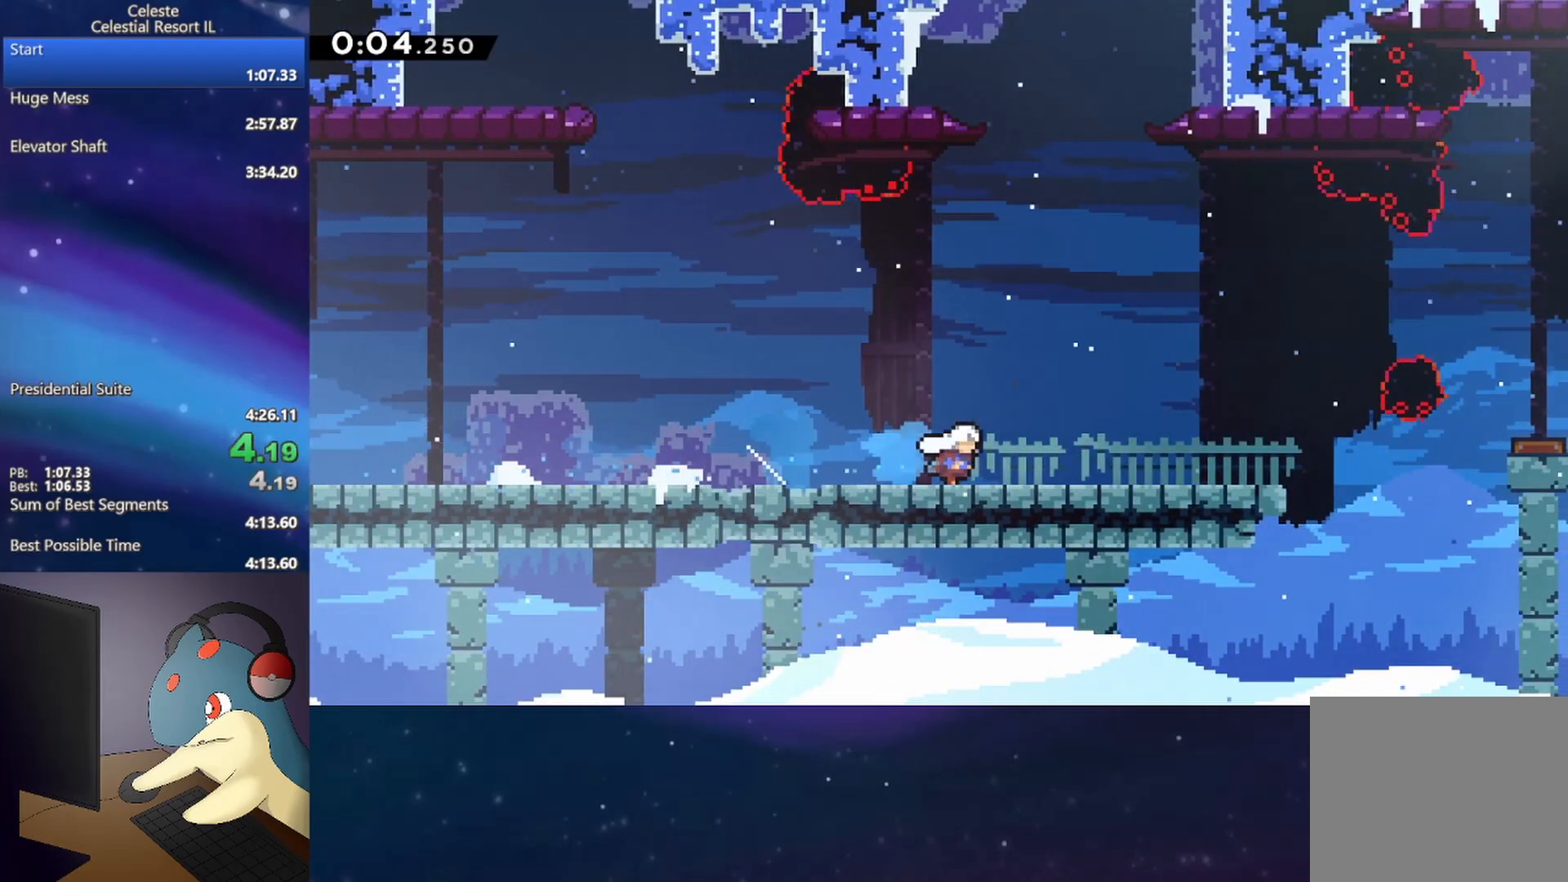
{"buttons": ["B", "DPAD_RIGHT"], "events": [[50, "A", "down"], [100, "A", "up"], [100, "B", "down"], [167, "B", "up"], [233, "DPAD_DOWN", "up"], [283, "A", "down"], [417, "A", "up"], [417, "B", "down"]]}
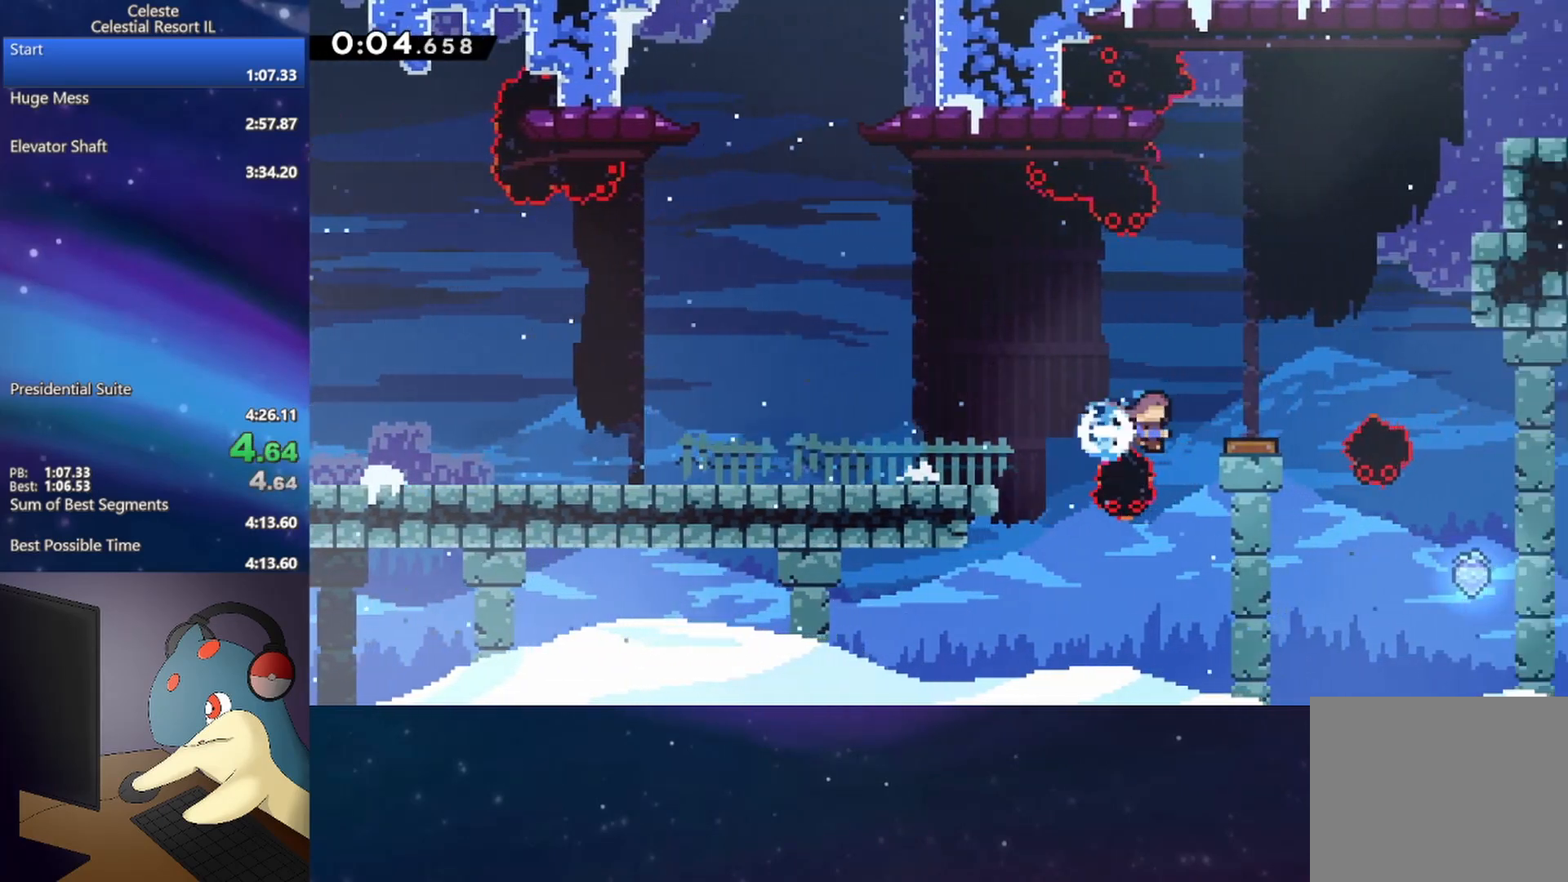
{"buttons": ["B", "DPAD_UP", "DPAD_RIGHT"], "events": [[33, "B", "up"], [300, "DPAD_UP", "down"], [367, "B", "down"]]}
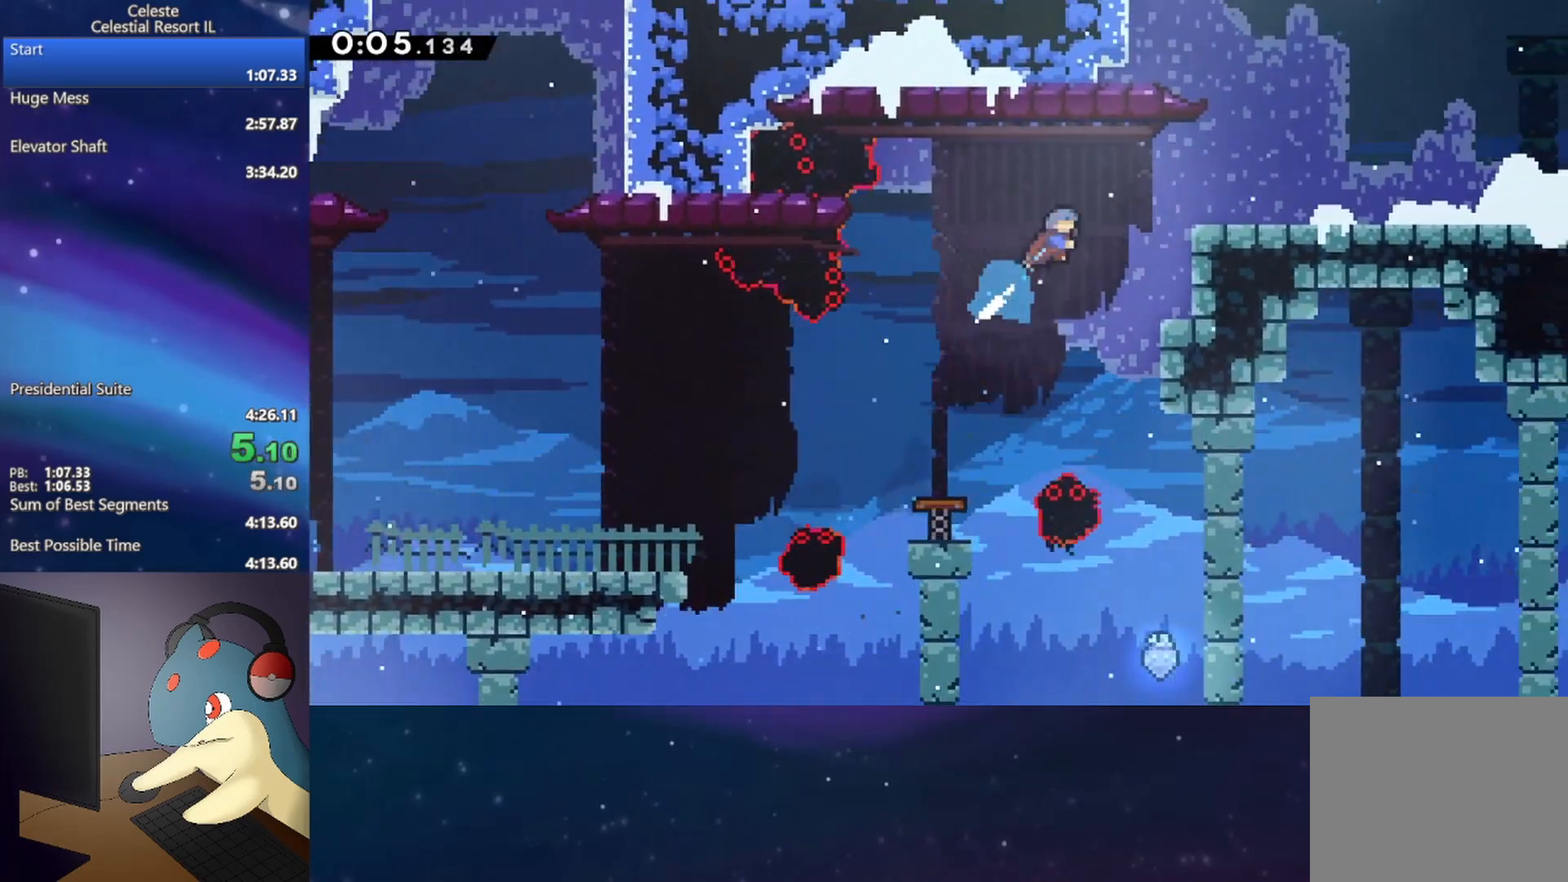
{"buttons": ["A", "B", "DPAD_DOWN", "DPAD_RIGHT"], "events": [[83, "B", "up"], [117, "DPAD_UP", "up"], [200, "DPAD_DOWN", "down"], [383, "B", "down"], [450, "A", "down"]]}
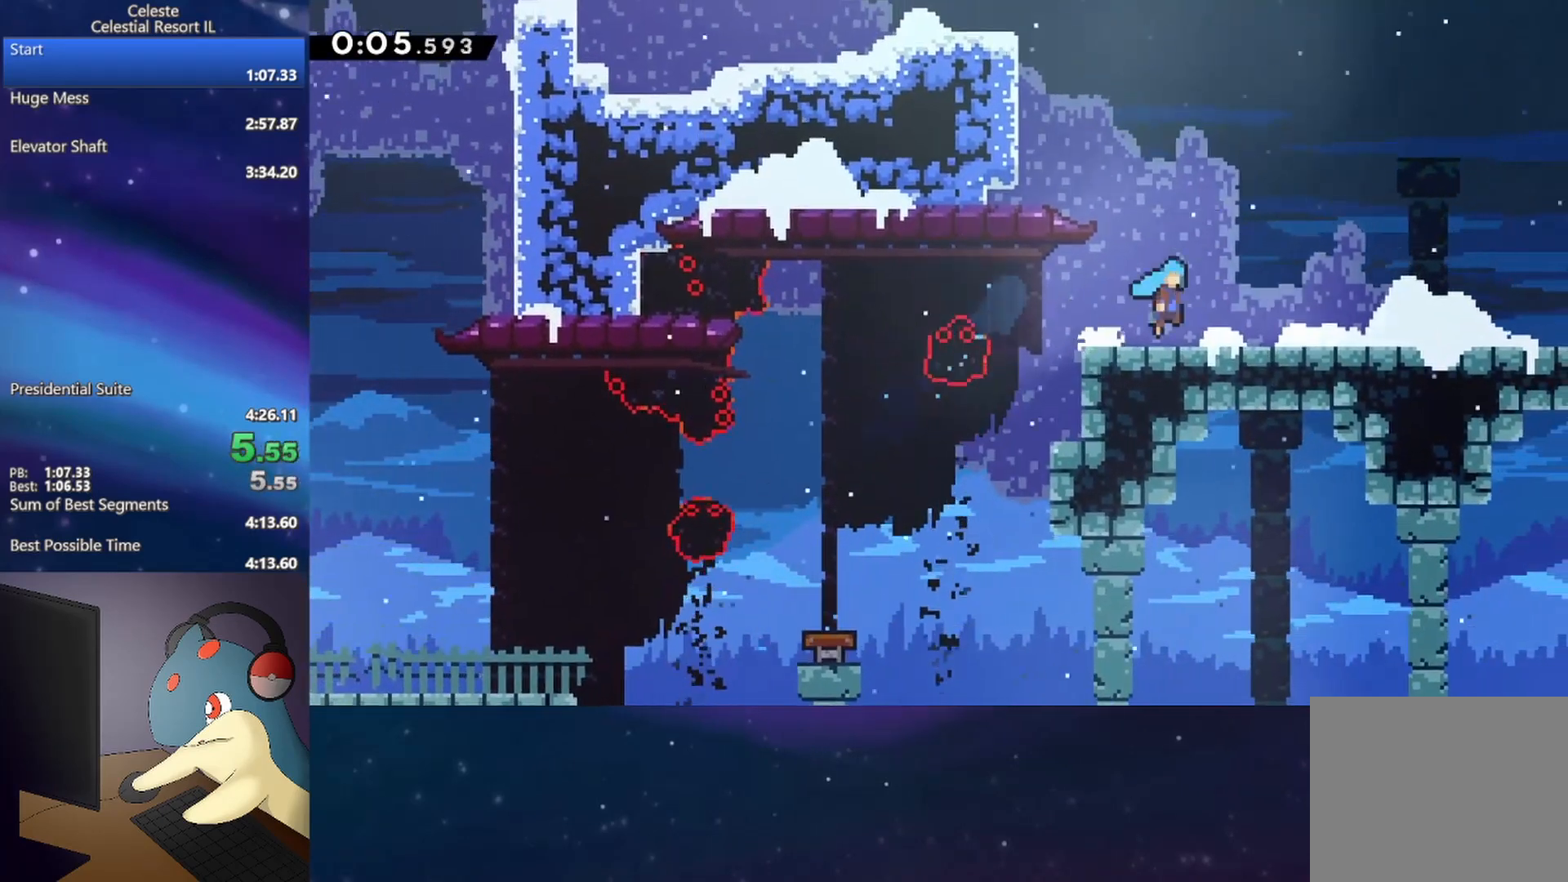
{"buttons": ["B", "DPAD_UP", "DPAD_RIGHT"], "events": [[17, "A", "up"], [17, "B", "up"], [50, "DPAD_DOWN", "up"], [100, "DPAD_UP", "down"], [117, "A", "down"], [300, "A", "up"], [300, "B", "down"]]}
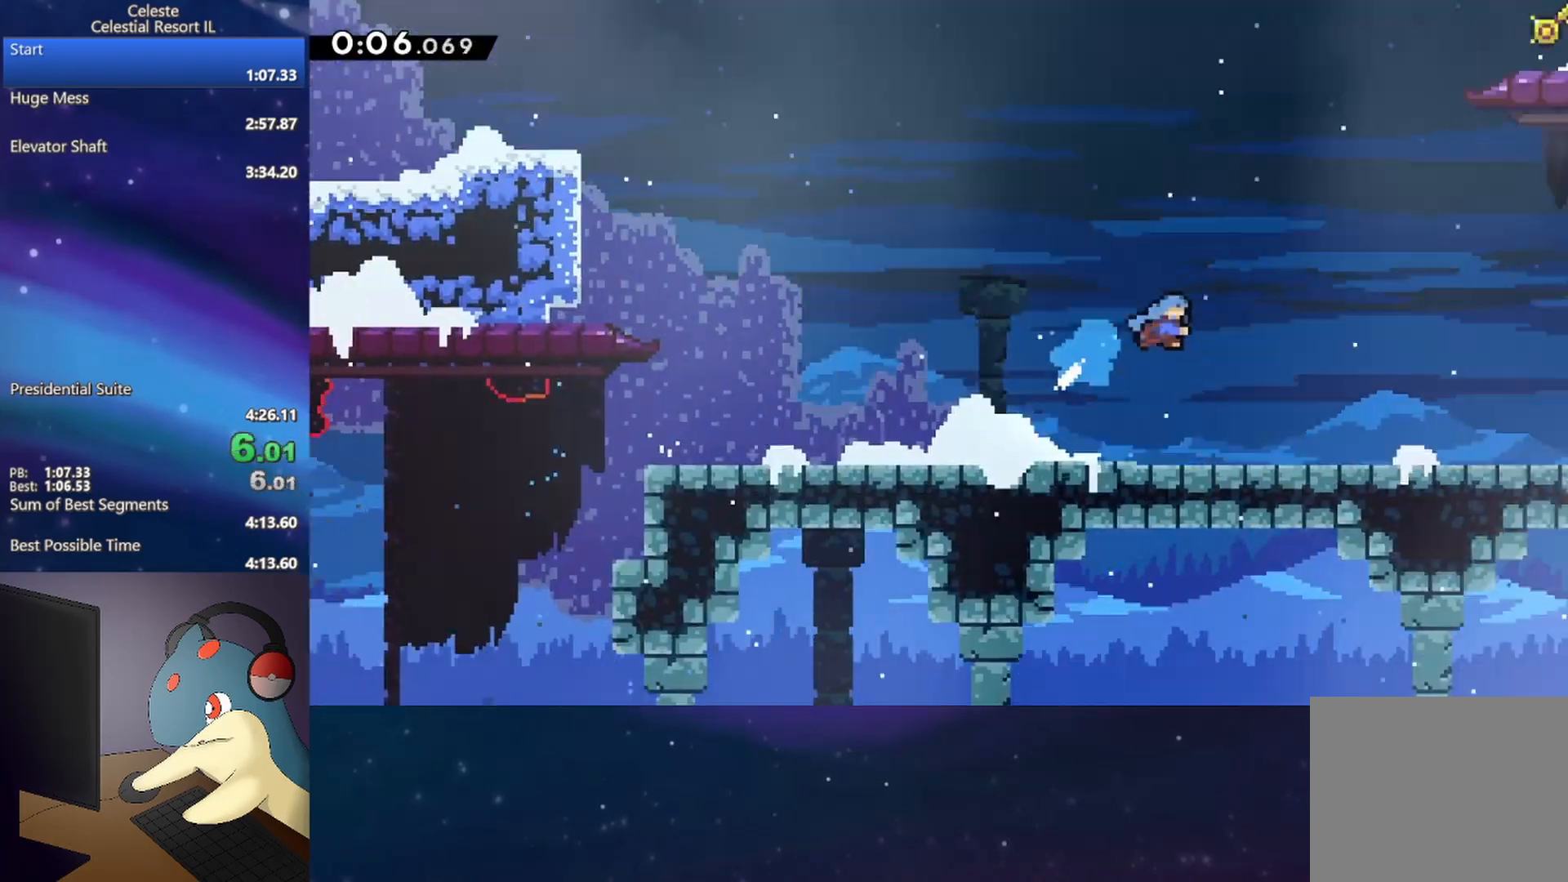
{"buttons": ["DPAD_UP", "DPAD_RIGHT"], "events": [[33, "B", "up"]]}
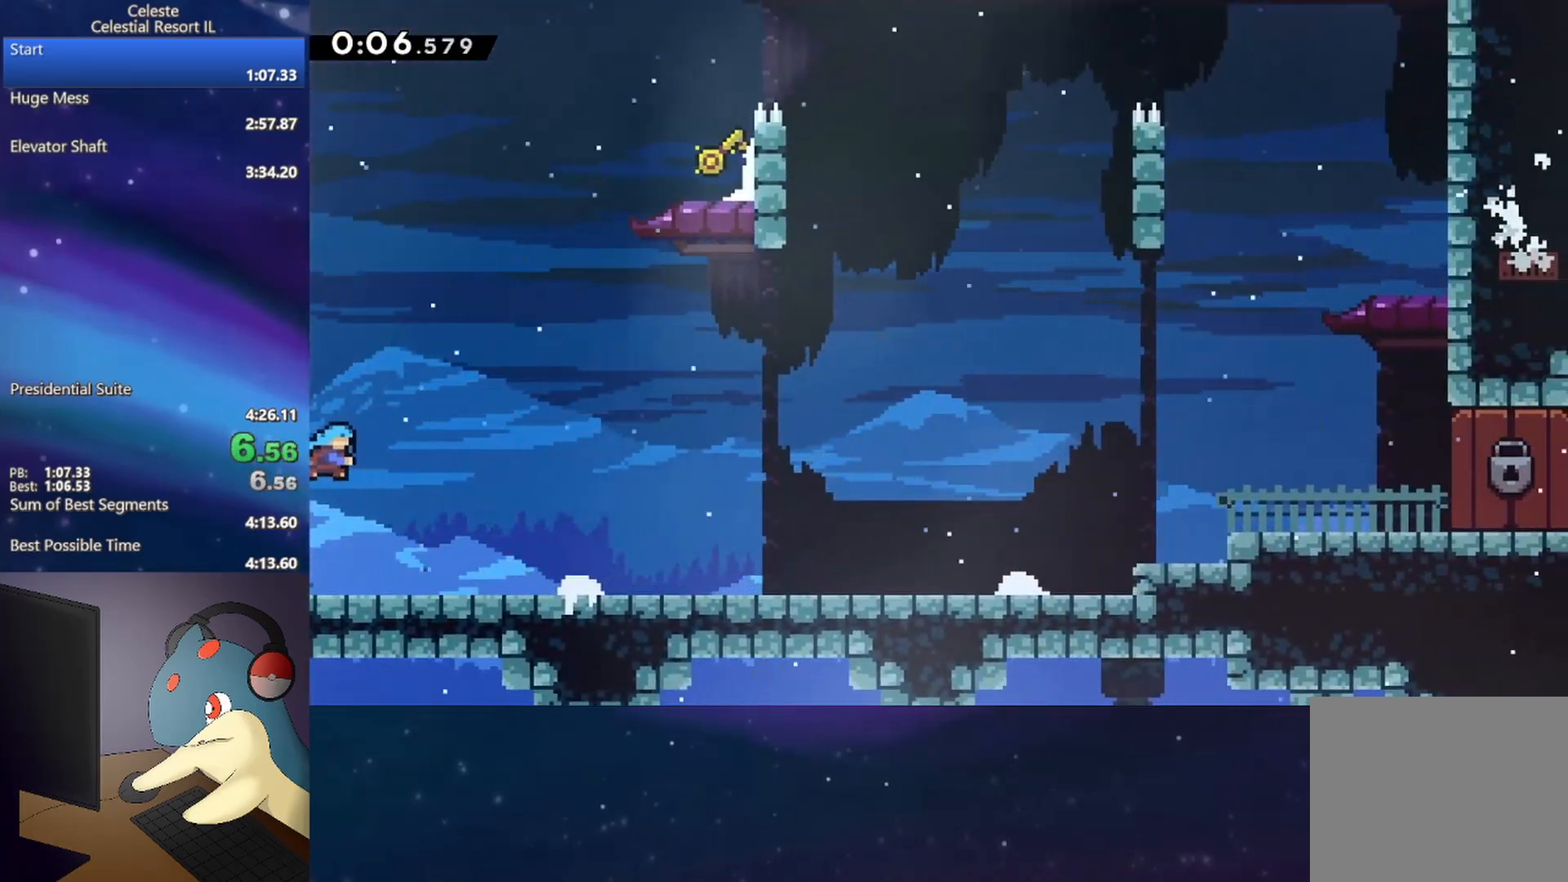
{"buttons": ["B", "R1", "DPAD_UP", "DPAD_RIGHT"], "events": [[283, "B", "down"], [433, "R1", "down"]]}
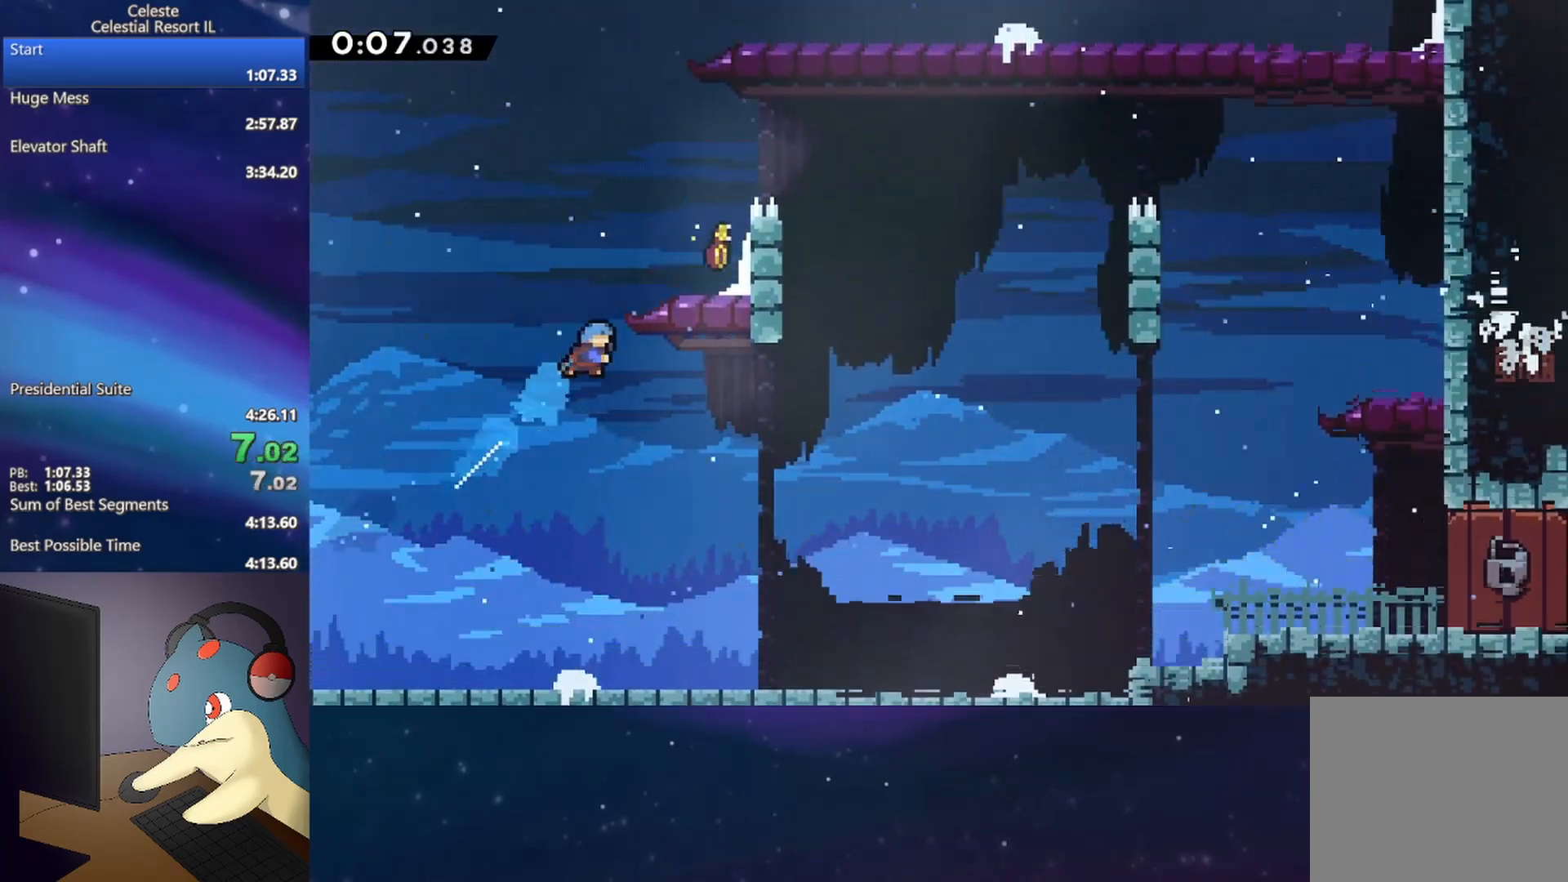
{"buttons": ["DPAD_LEFT"], "events": [[67, "B", "up"], [167, "A", "down"], [317, "A", "up"], [333, "R1", "up"], [383, "DPAD_UP", "up"], [433, "DPAD_RIGHT", "up"], [483, "DPAD_LEFT", "down"]]}
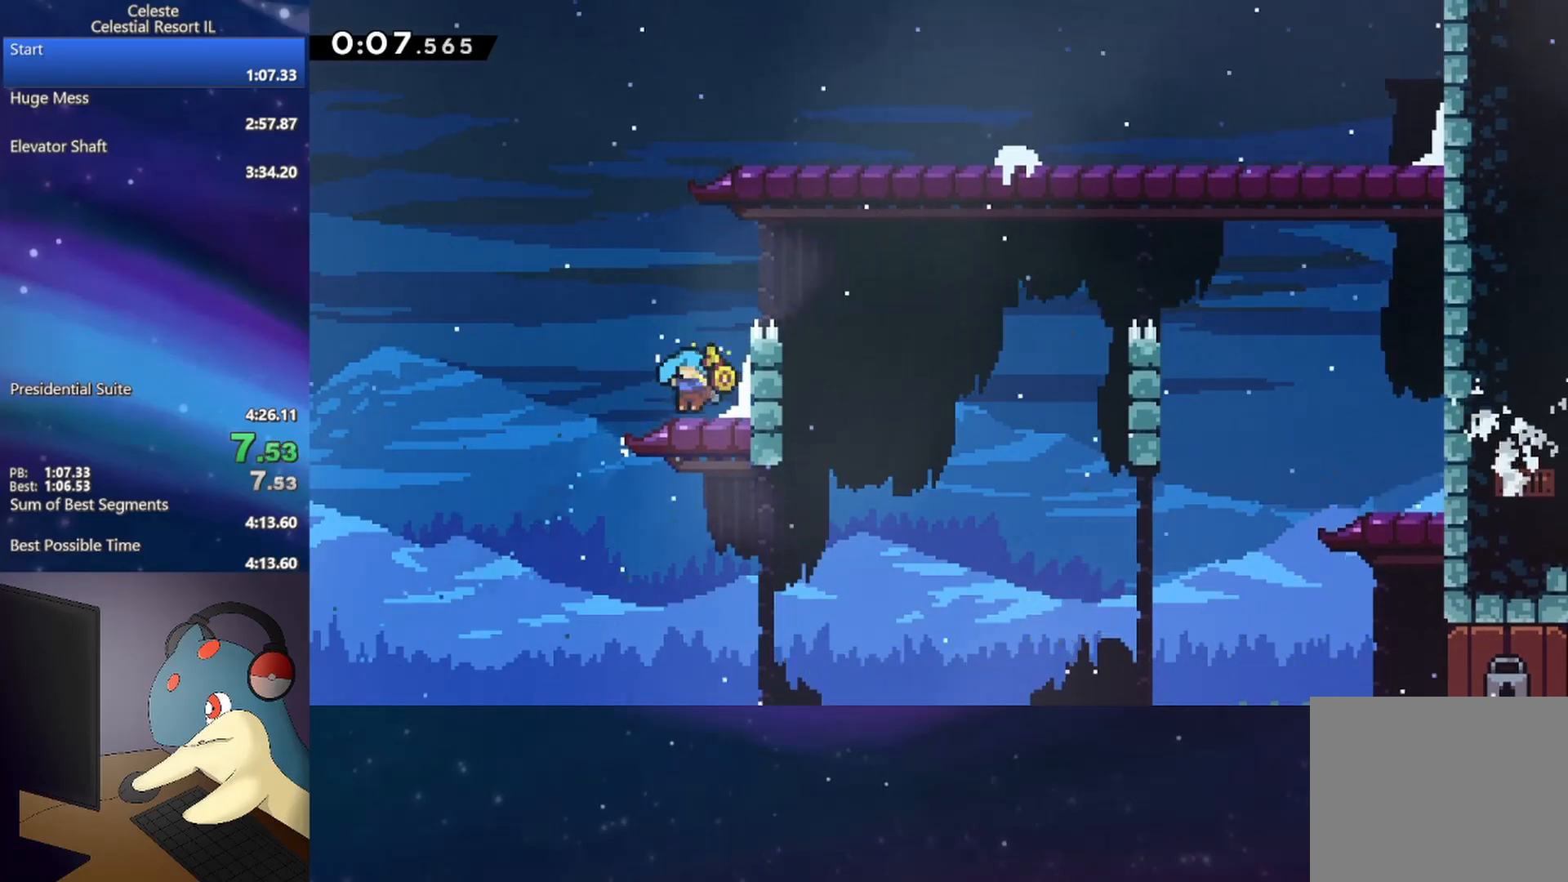
{"buttons": ["B", "DPAD_DOWN", "DPAD_RIGHT"], "events": [[317, "DPAD_DOWN", "down"], [317, "DPAD_LEFT", "up"], [350, "DPAD_RIGHT", "down"], [367, "B", "down"]]}
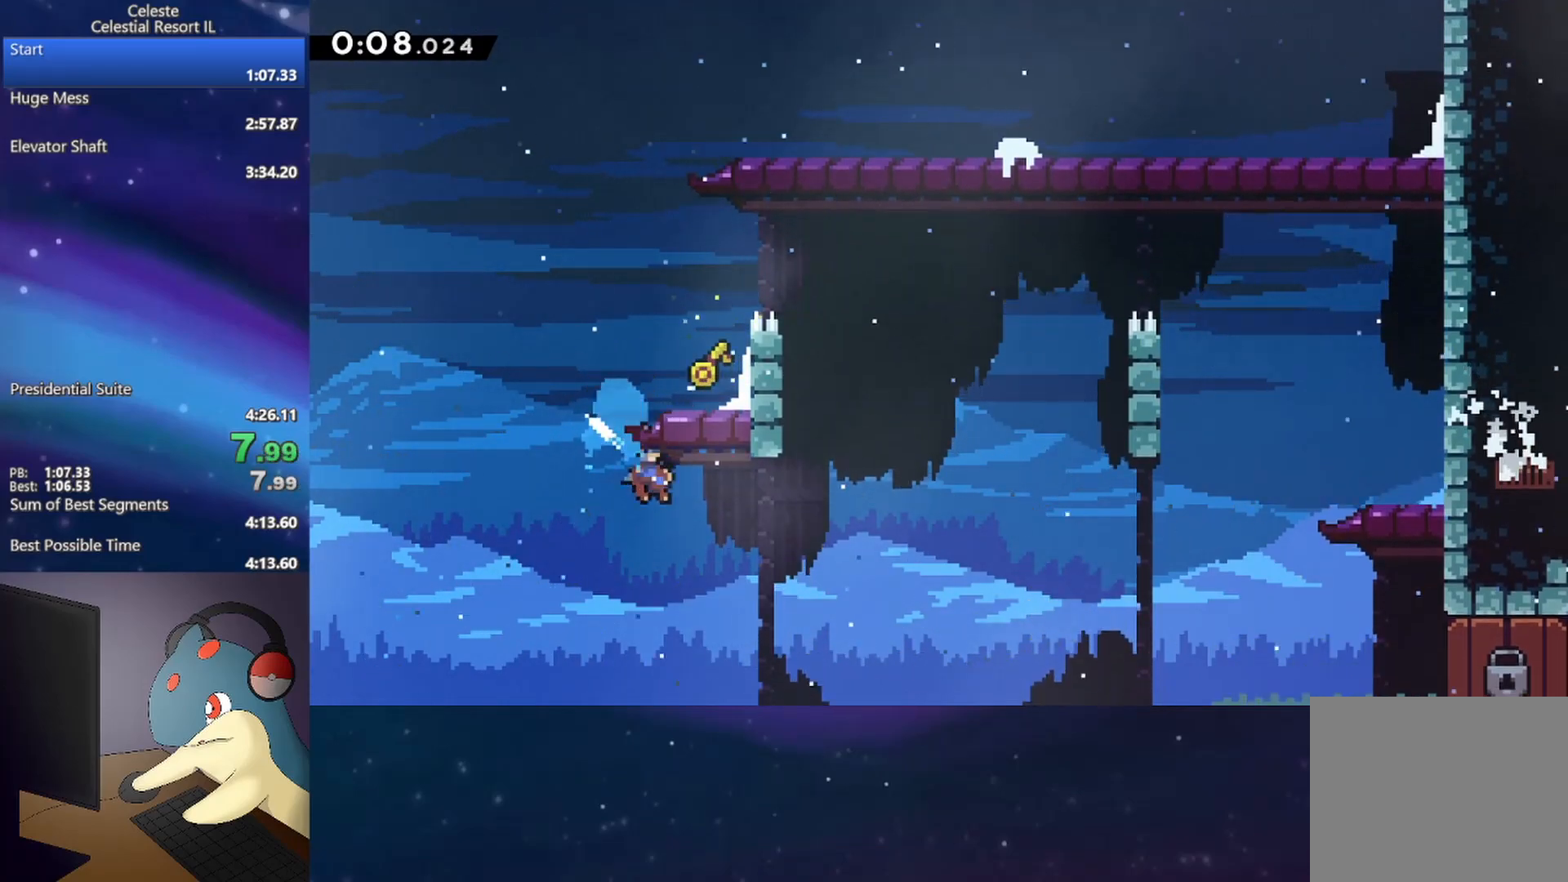
{"buttons": ["B", "DPAD_DOWN", "DPAD_RIGHT"], "events": [[17, "B", "up"], [417, "B", "down"]]}
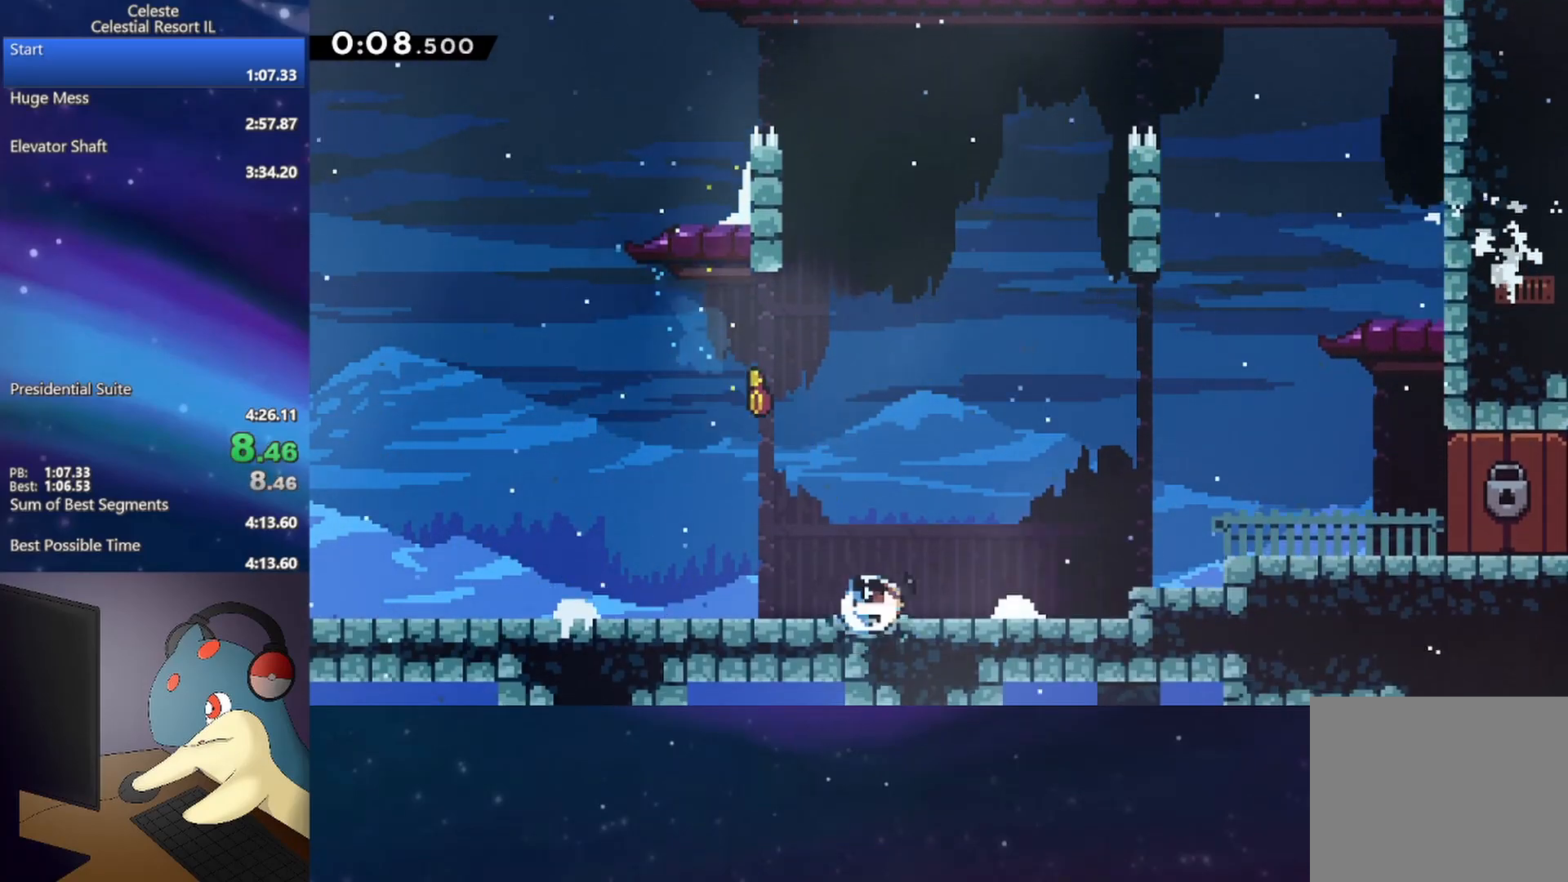
{"buttons": ["B", "R1", "DPAD_DOWN", "DPAD_RIGHT"], "events": [[33, "B", "up"], [117, "A", "down"], [200, "R1", "down"], [250, "L1", "down"], [283, "DPAD_DOWN", "up"], [367, "DPAD_DOWN", "down"], [417, "L1", "up"], [433, "B", "down"], [450, "A", "up"]]}
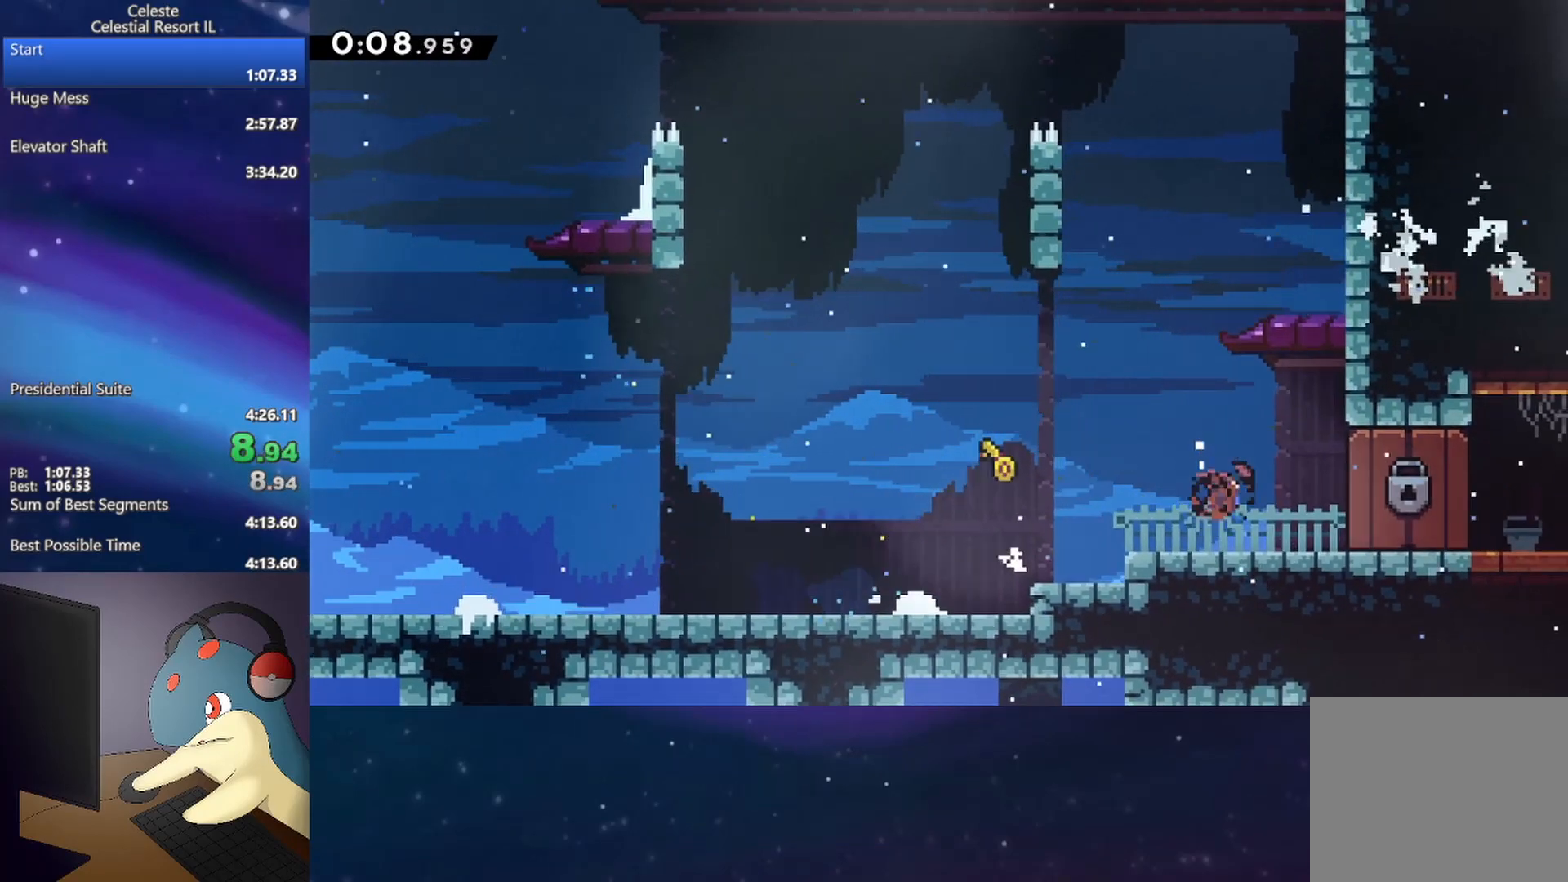
{"buttons": ["R1", "DPAD_DOWN", "DPAD_RIGHT"], "events": [[200, "B", "up"]]}
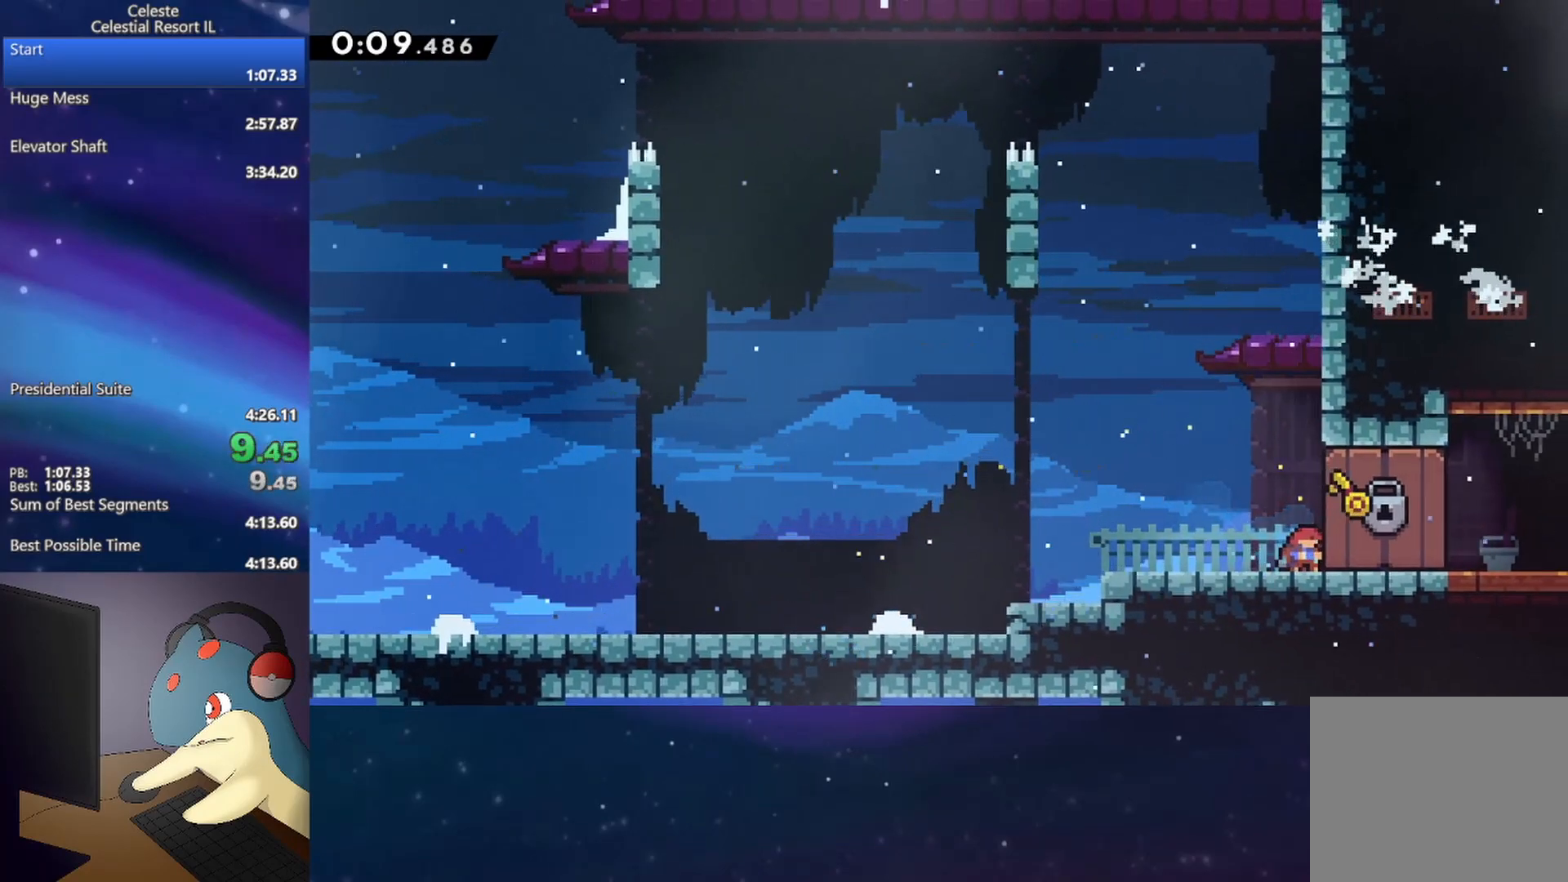
{"buttons": ["R1", "DPAD_DOWN", "DPAD_RIGHT"], "events": []}
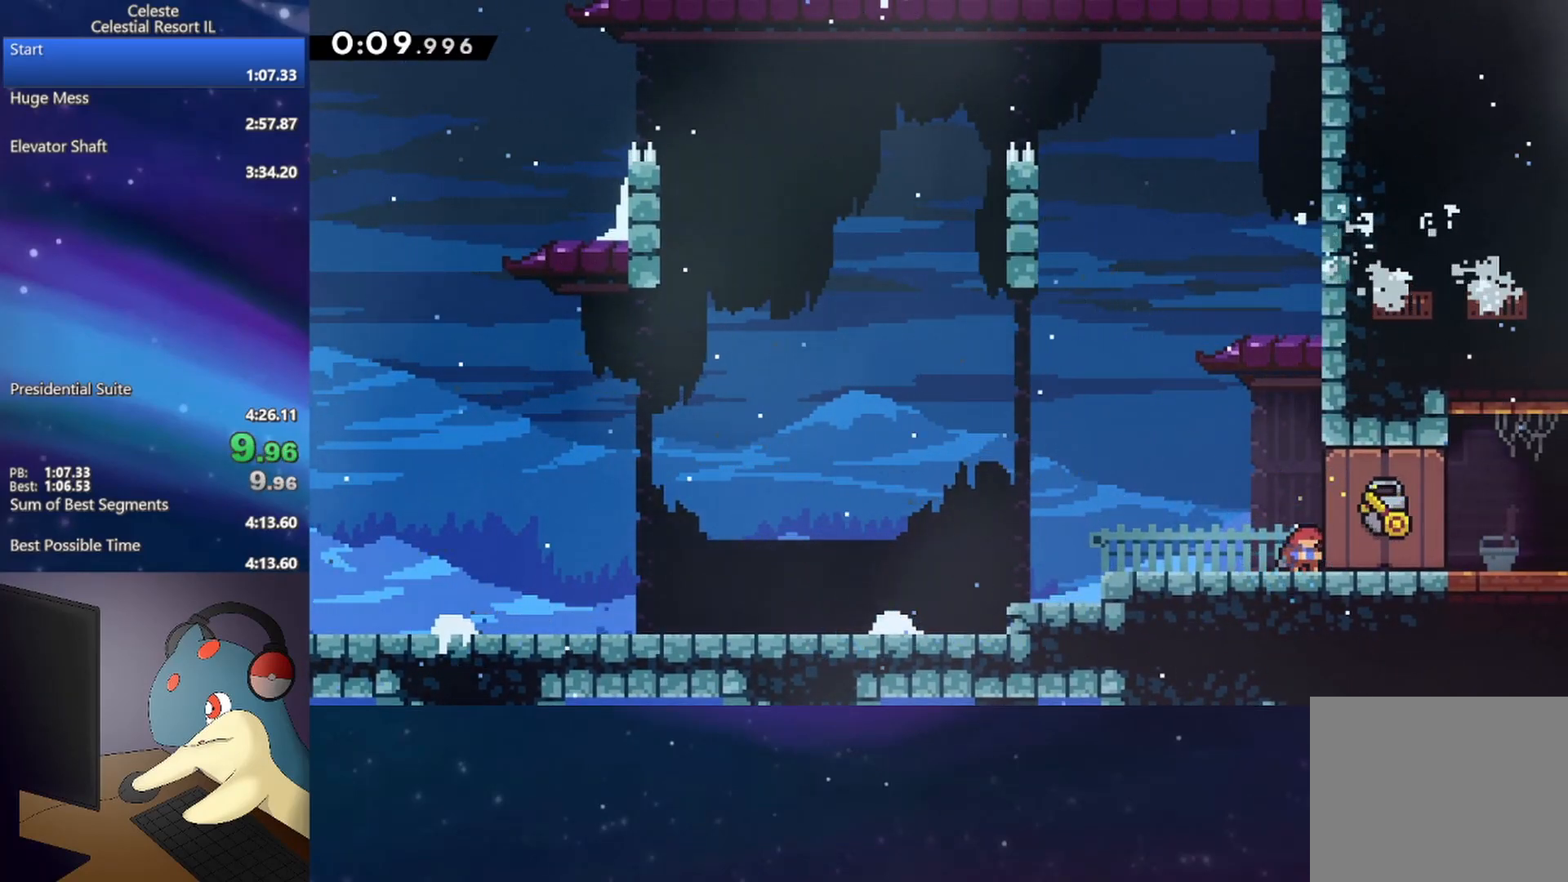
{"buttons": ["R1", "DPAD_DOWN", "DPAD_RIGHT"], "events": []}
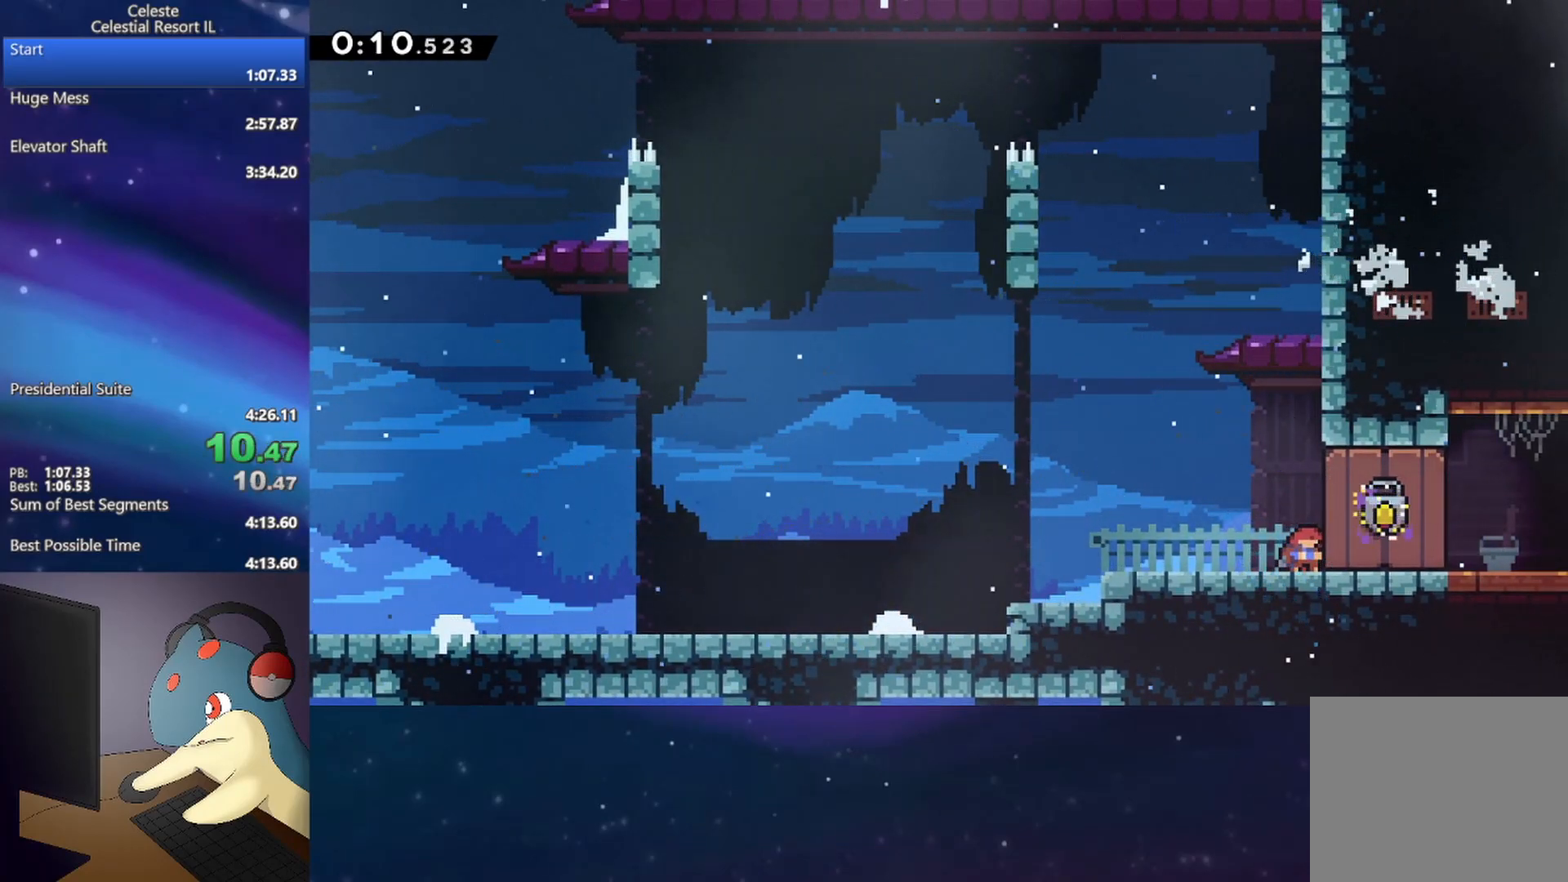
{"buttons": ["R1", "DPAD_DOWN", "DPAD_RIGHT"], "events": []}
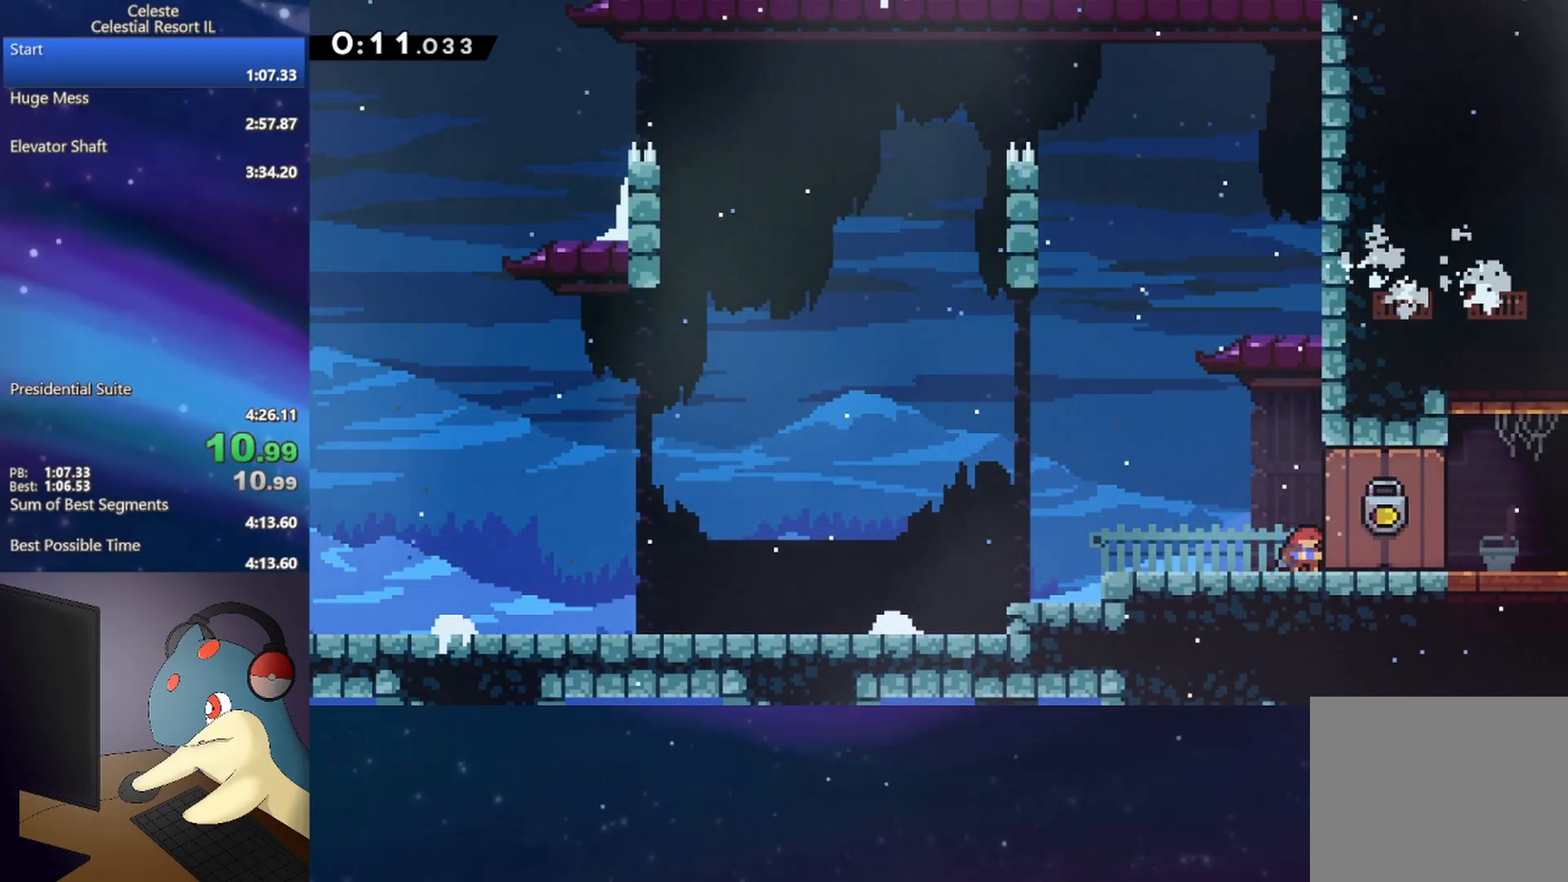
{"buttons": ["R1", "DPAD_RIGHT"], "events": [[300, "B", "down"], [350, "A", "down"], [483, "A", "up"], [483, "DPAD_DOWN", "up"], [500, "B", "up"]]}
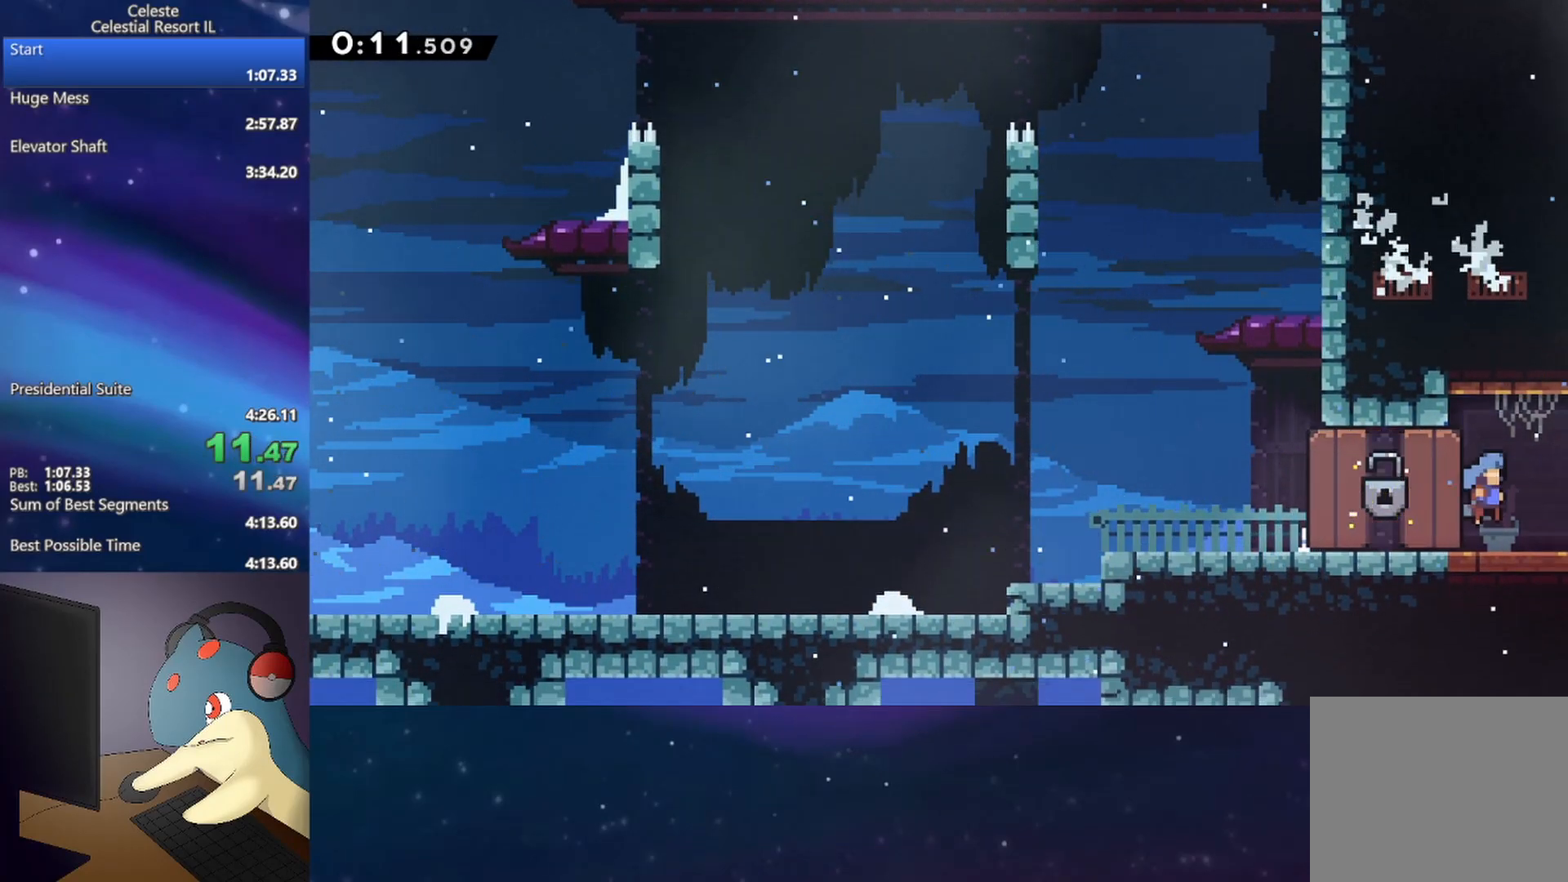
{"buttons": ["R1", "DPAD_RIGHT"], "events": []}